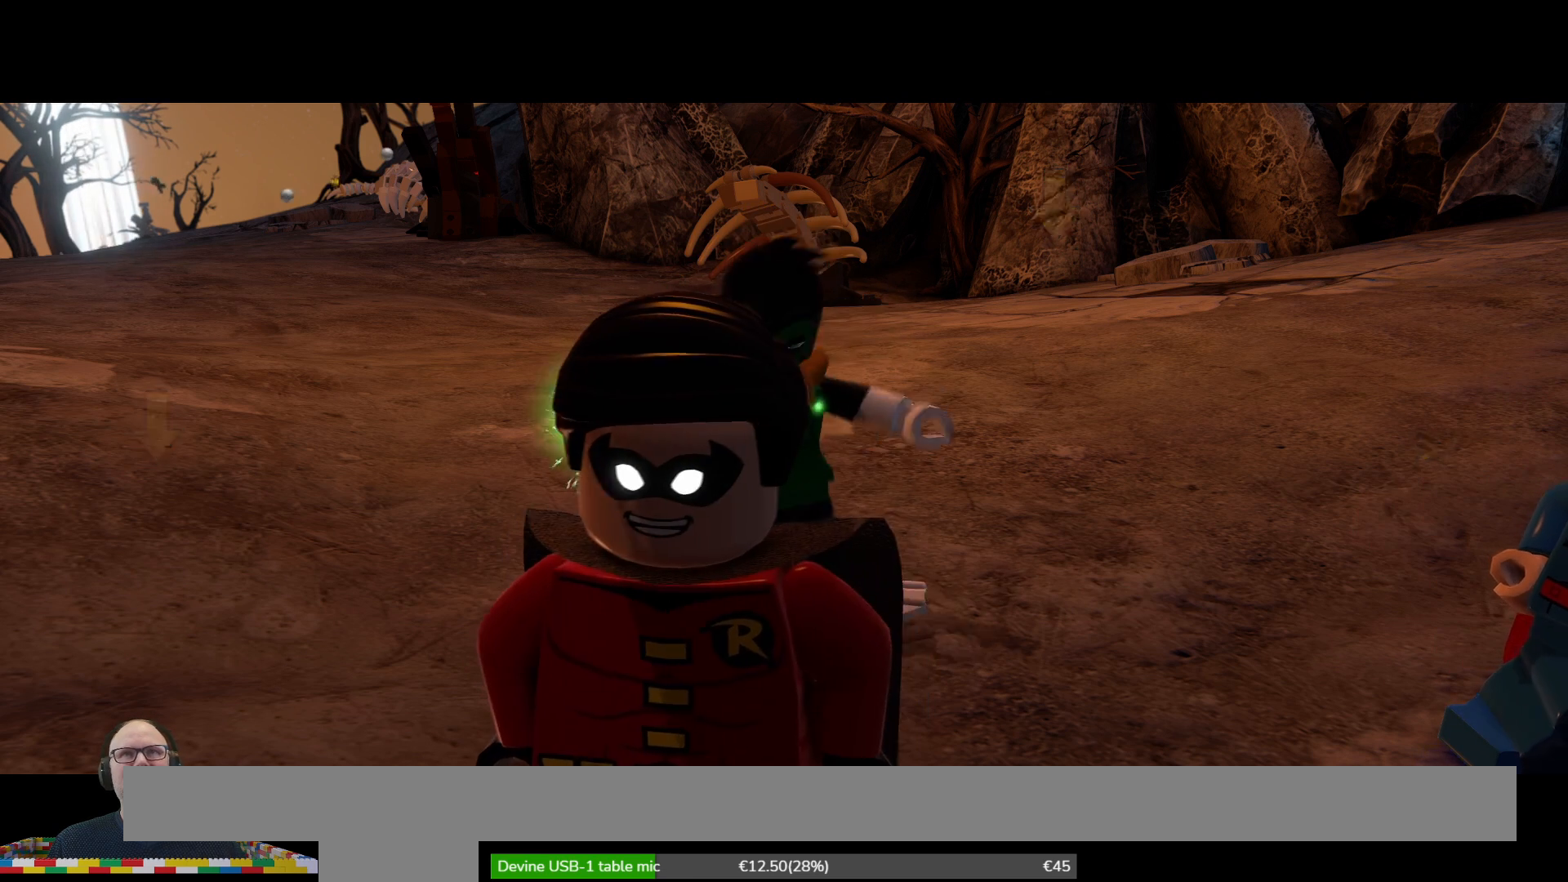
Gameplay with a controller (Xbox layout); each line is a JSON object with the inputs held at the frame after it. "events" lists button and stick changes between this image and that frame as [ms after this image, input, new state], when the widget could be followed in between. Not read: HOME L3 R3.
{"buttons": [], "left_stick": "left", "right_stick": "center", "events": [[500, "left_stick", "left"]]}
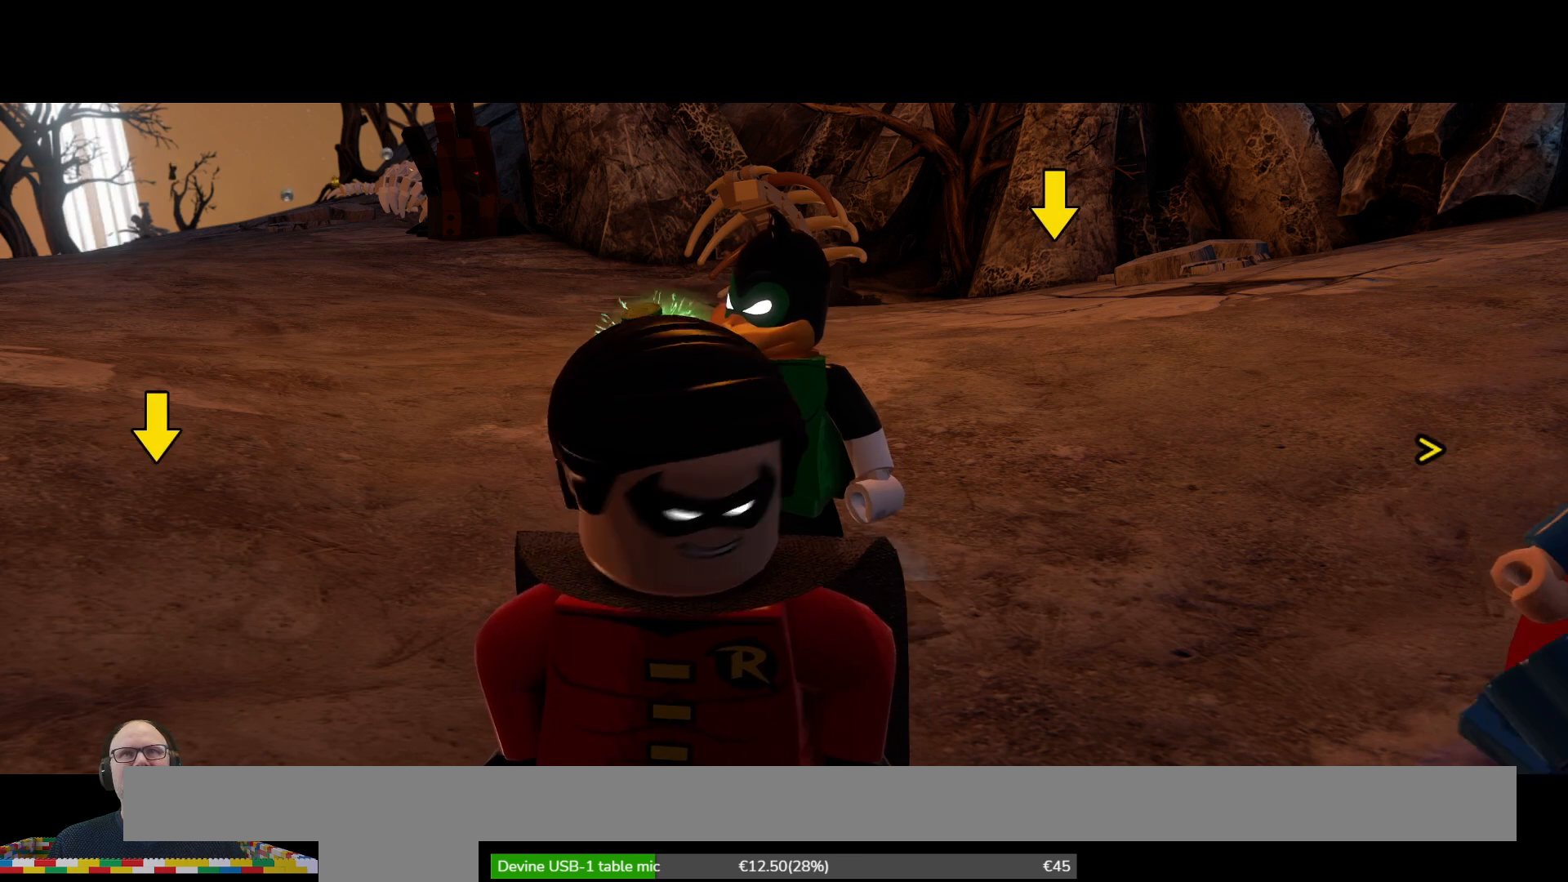
{"buttons": [], "left_stick": "up", "right_stick": "center", "events": [[100, "left_stick", "up-left"], [300, "left_stick", "up"]]}
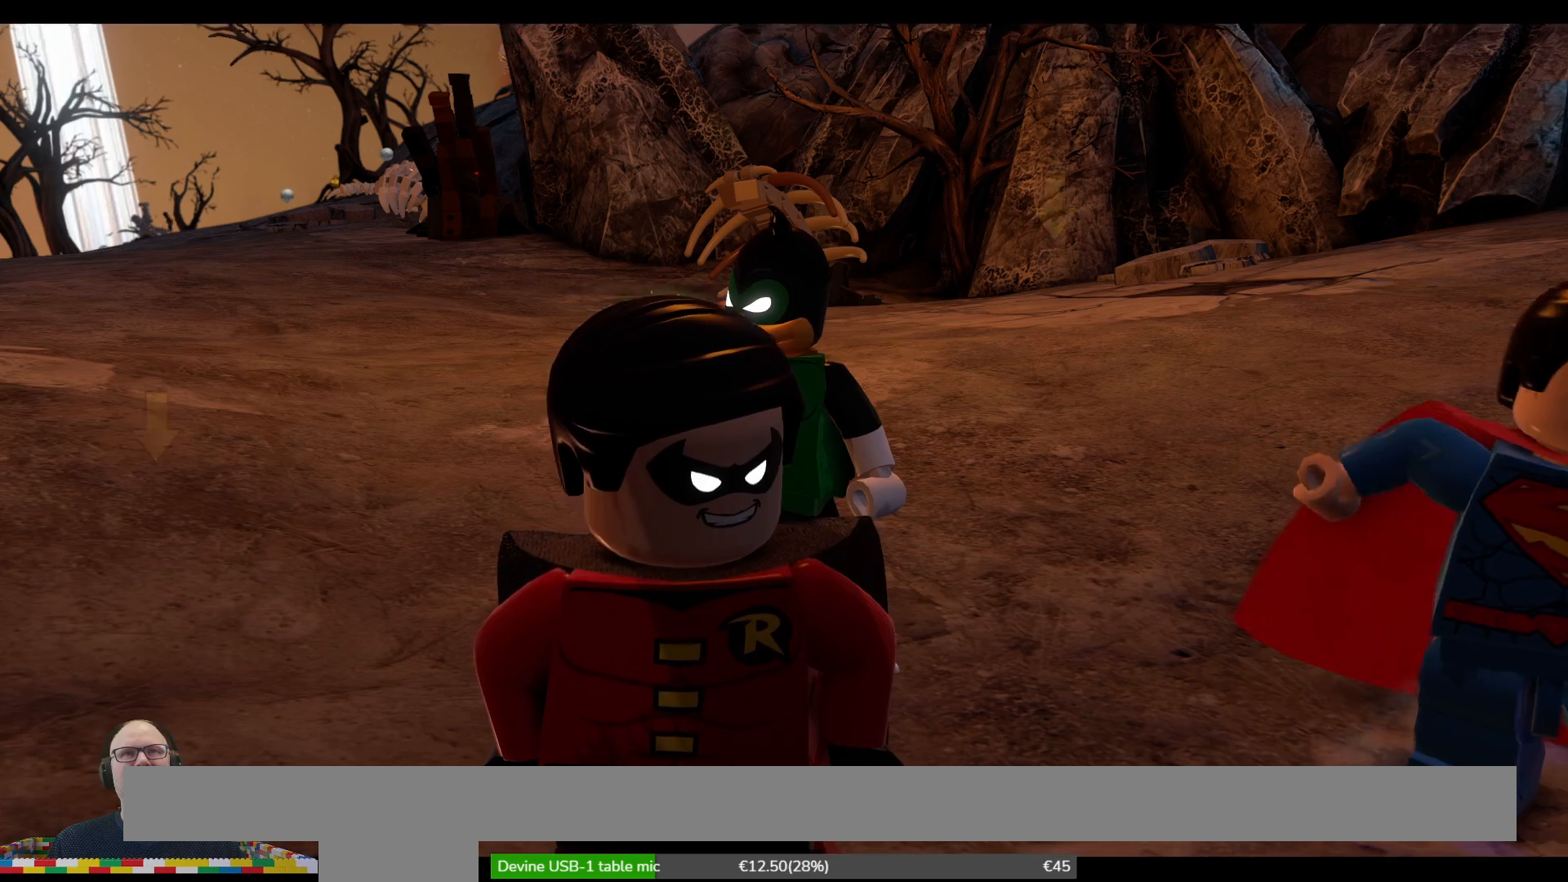
{"buttons": [], "left_stick": "left", "right_stick": "center", "events": [[67, "left_stick", "center"], [500, "left_stick", "left"]]}
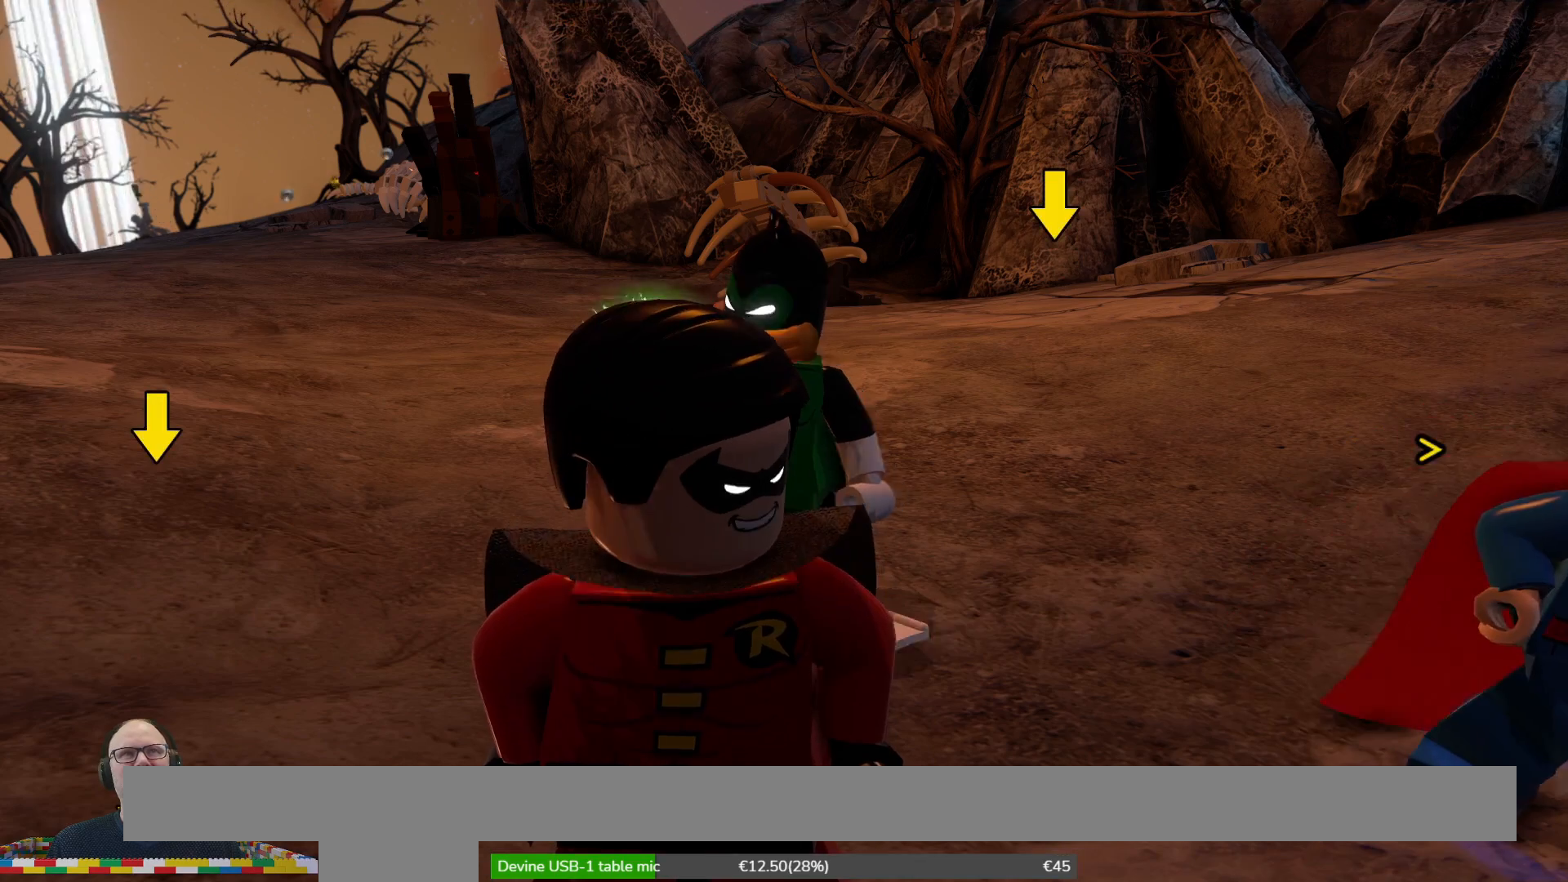
{"buttons": [], "left_stick": "up-left", "right_stick": "center", "events": [[367, "left_stick", "up-left"]]}
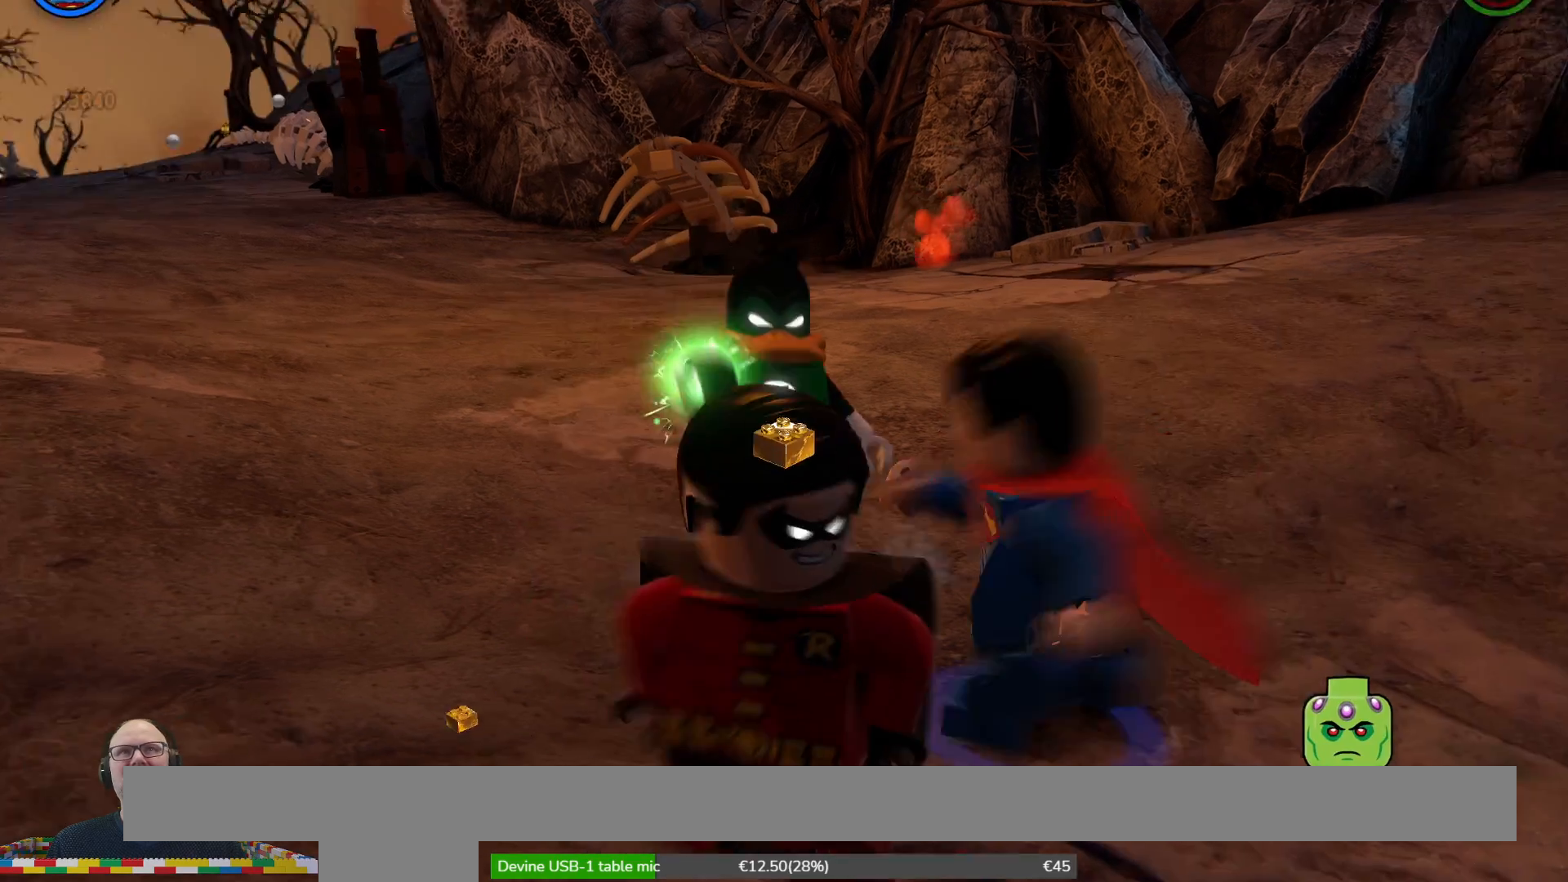
{"buttons": [], "left_stick": "left", "right_stick": "center", "events": [[33, "left_stick", "center"], [233, "R1", "down"], [333, "R1", "up"], [333, "left_stick", "left"]]}
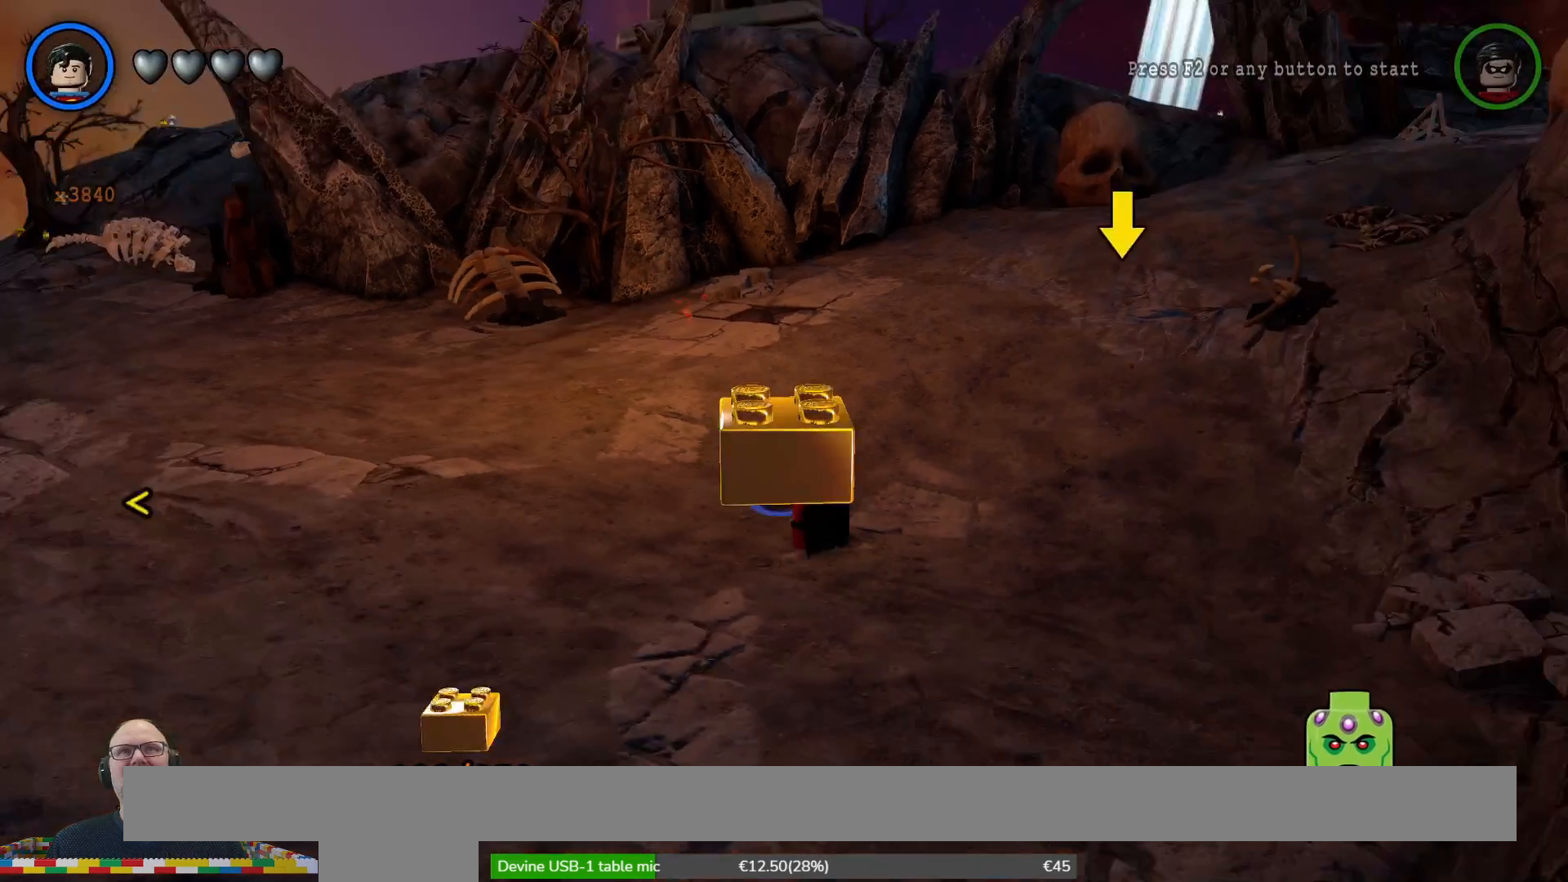
{"buttons": [], "left_stick": "left", "right_stick": "center", "events": []}
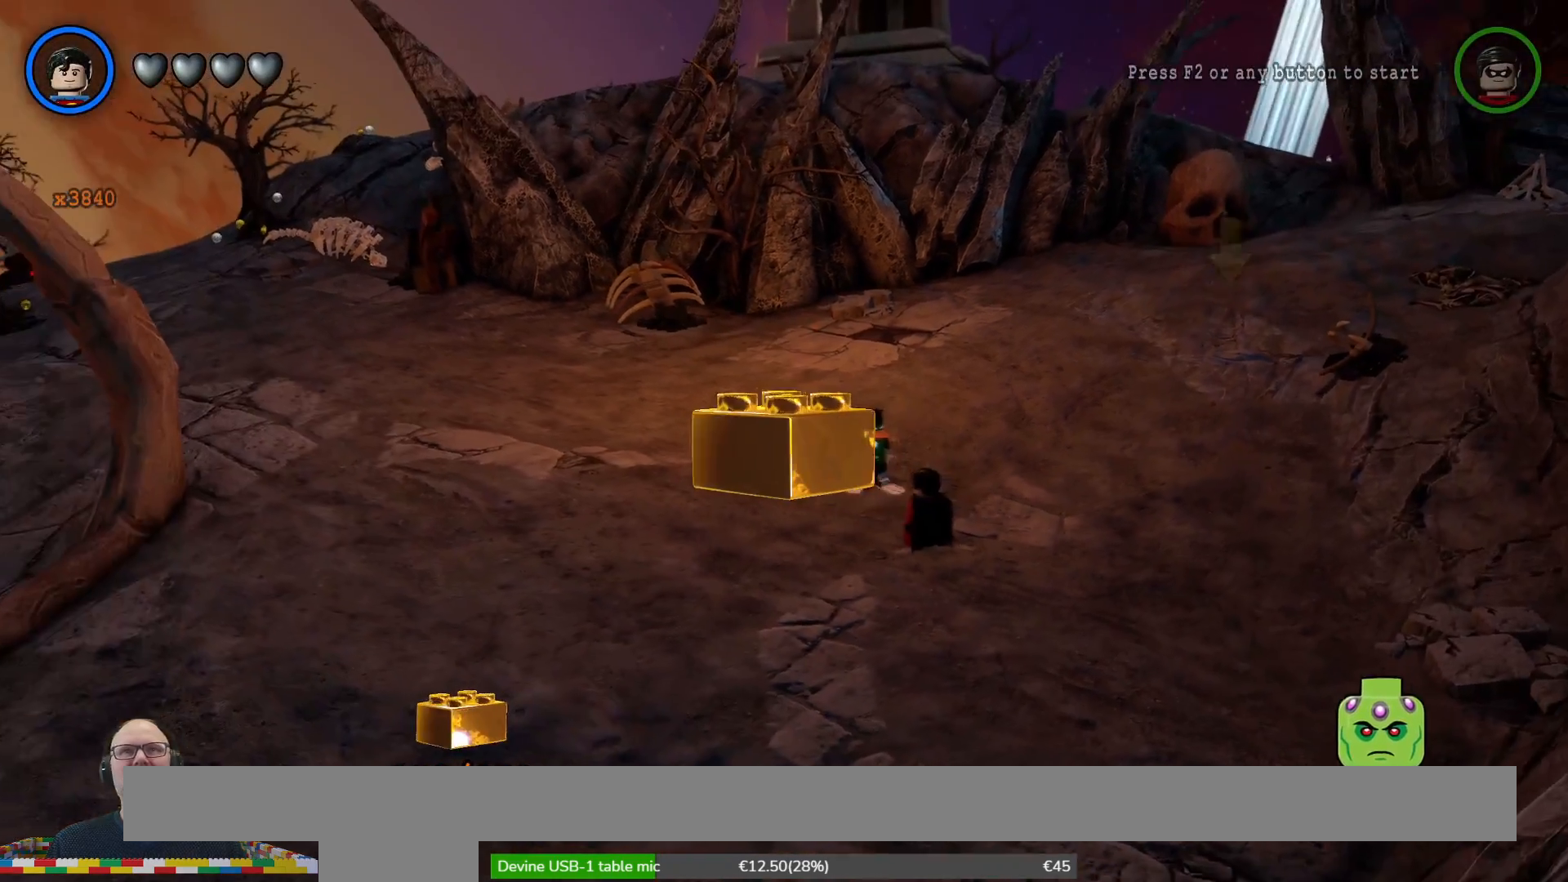
{"buttons": ["R1"], "left_stick": "center", "right_stick": "center", "events": [[67, "R1", "down"], [67, "left_stick", "center"]]}
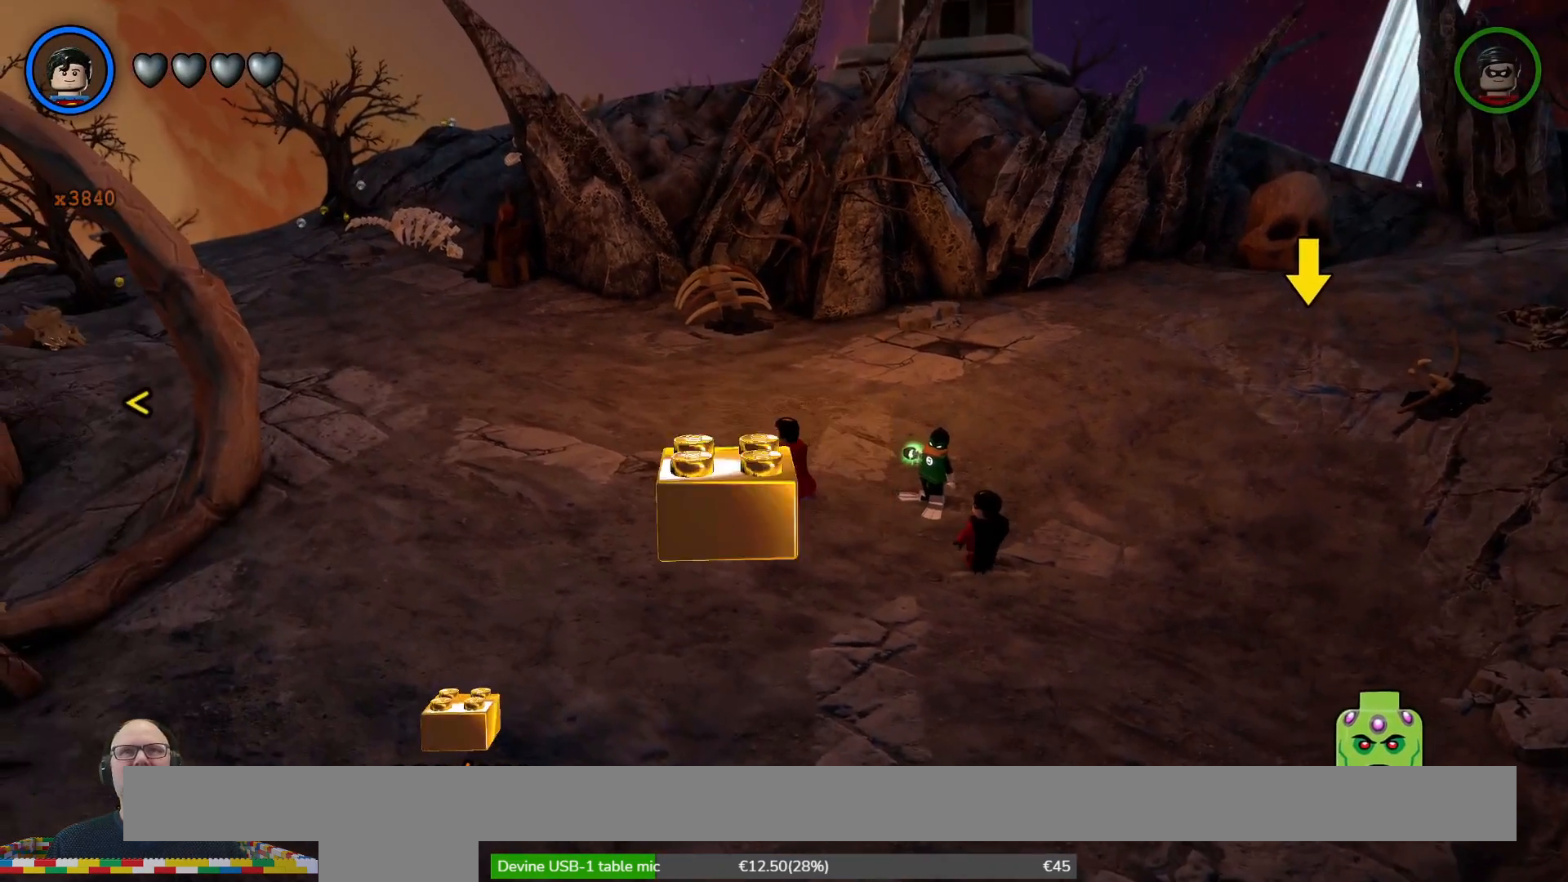
{"buttons": [], "left_stick": "center", "right_stick": "center", "events": [[400, "R1", "up"]]}
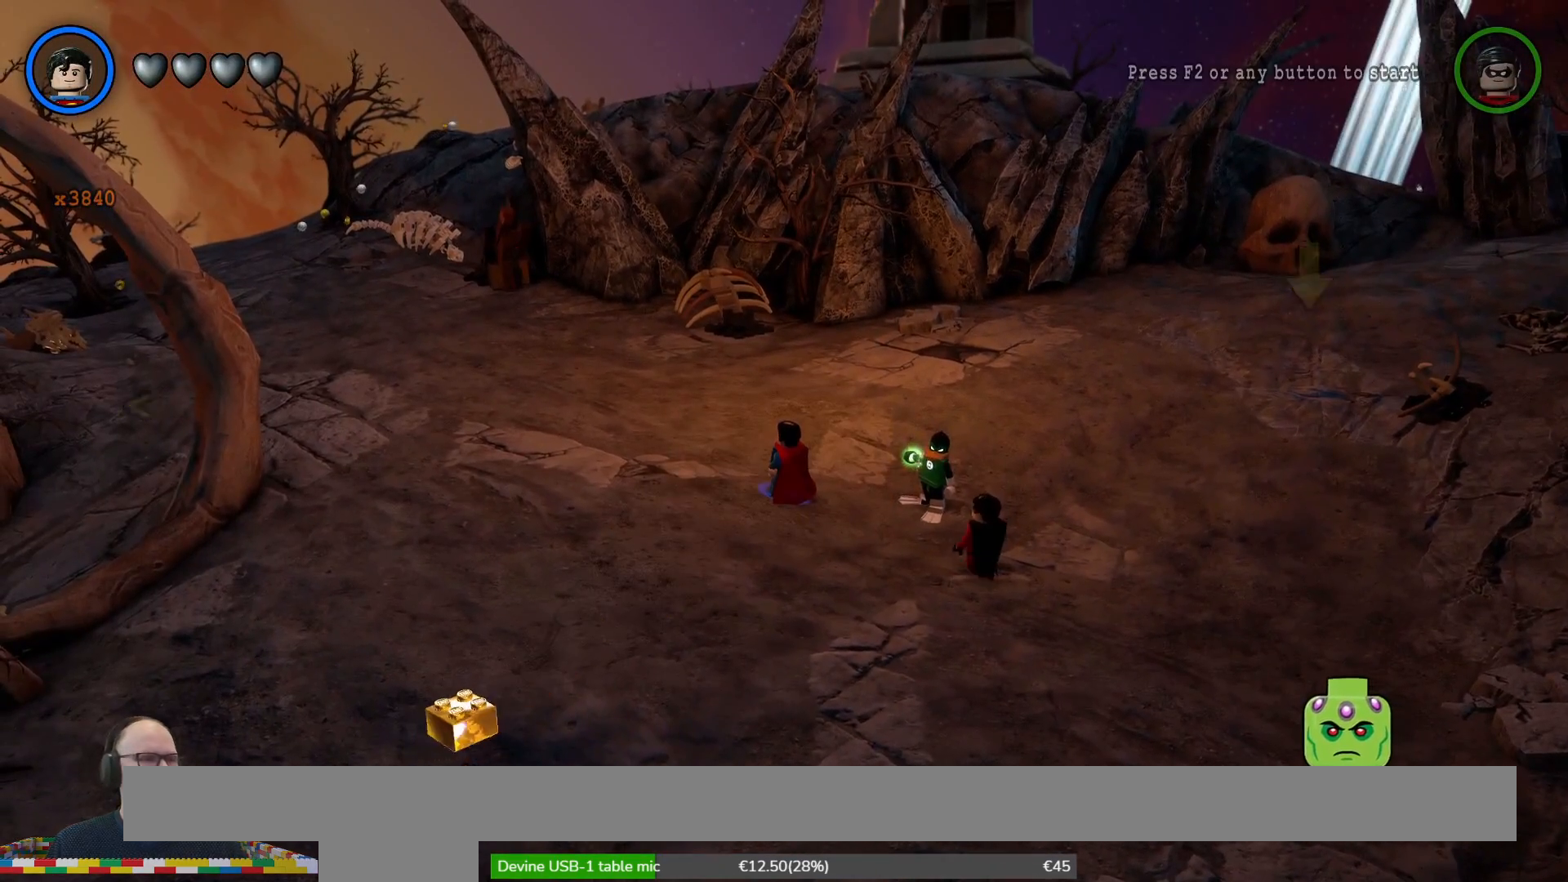
{"buttons": [], "left_stick": "center", "right_stick": "center", "events": []}
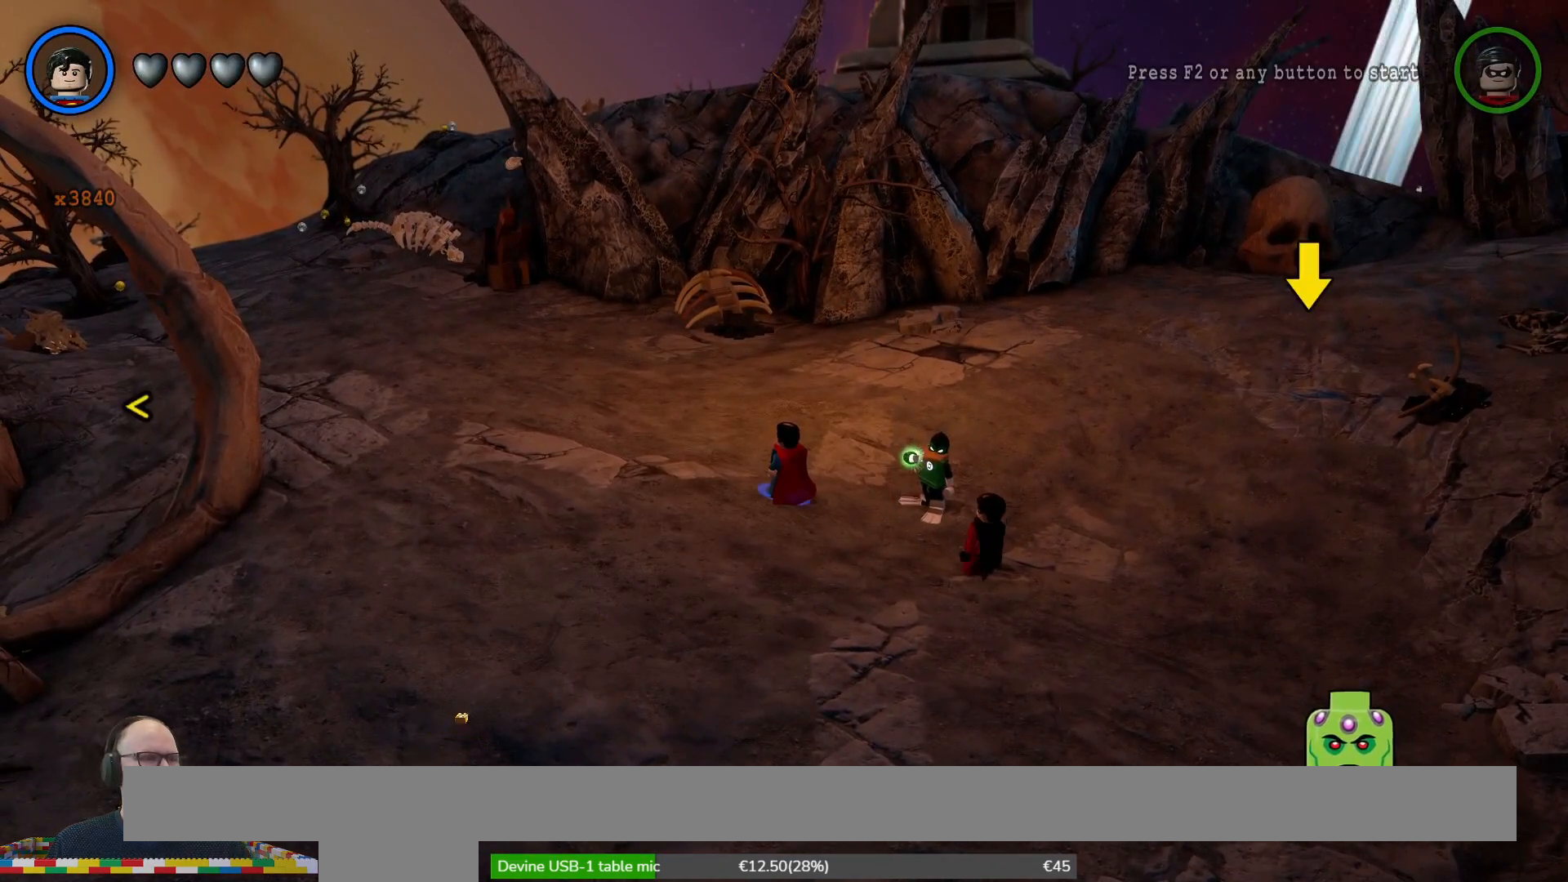
{"buttons": [], "left_stick": "center", "right_stick": "center", "events": []}
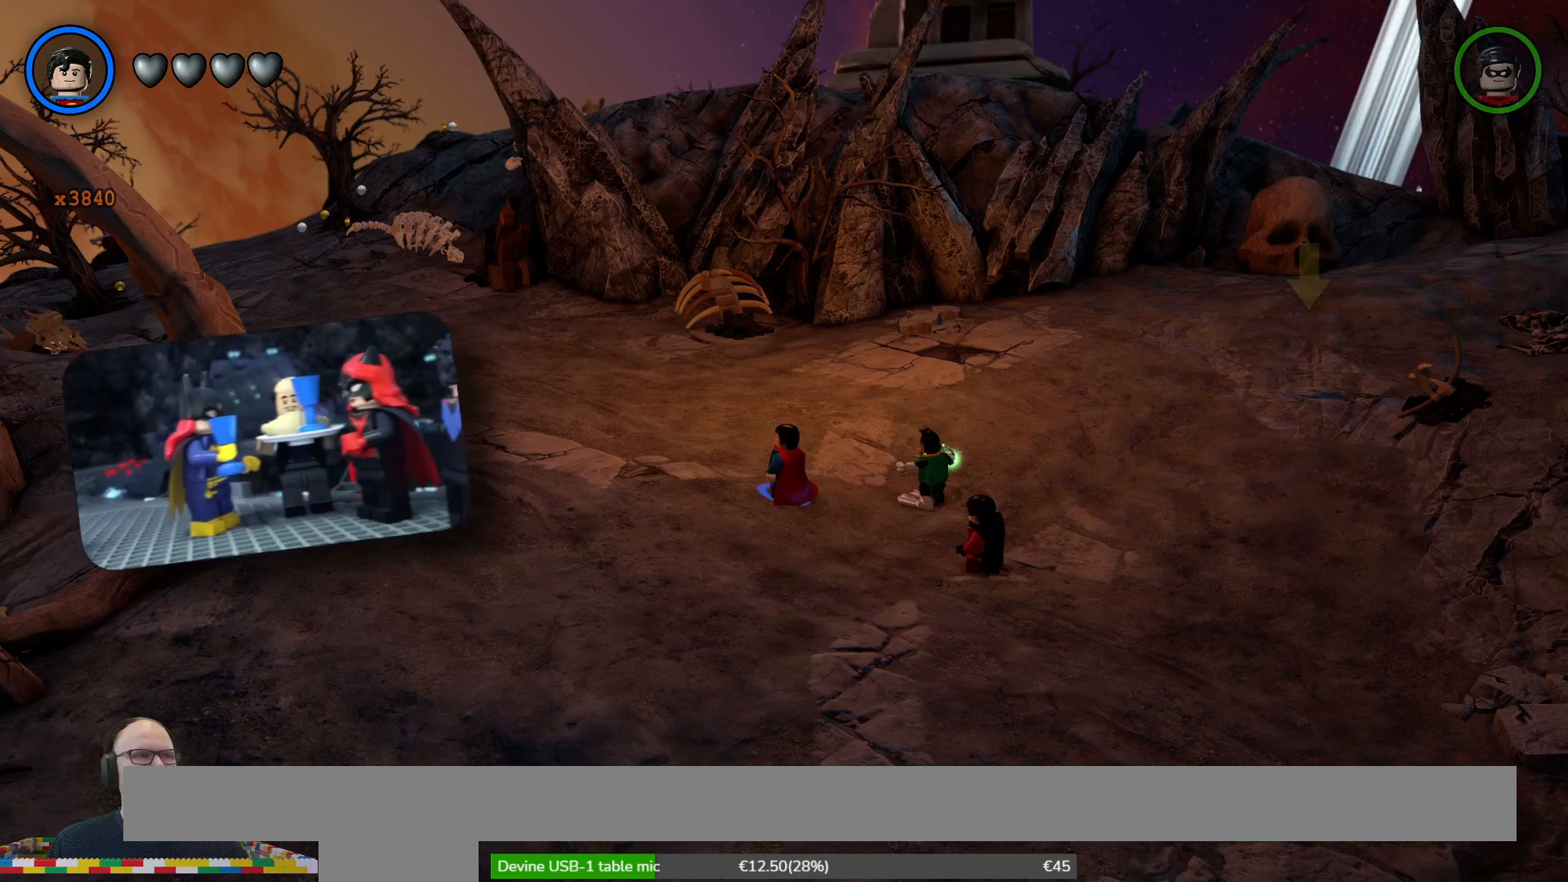
{"buttons": [], "left_stick": "center", "right_stick": "center", "events": []}
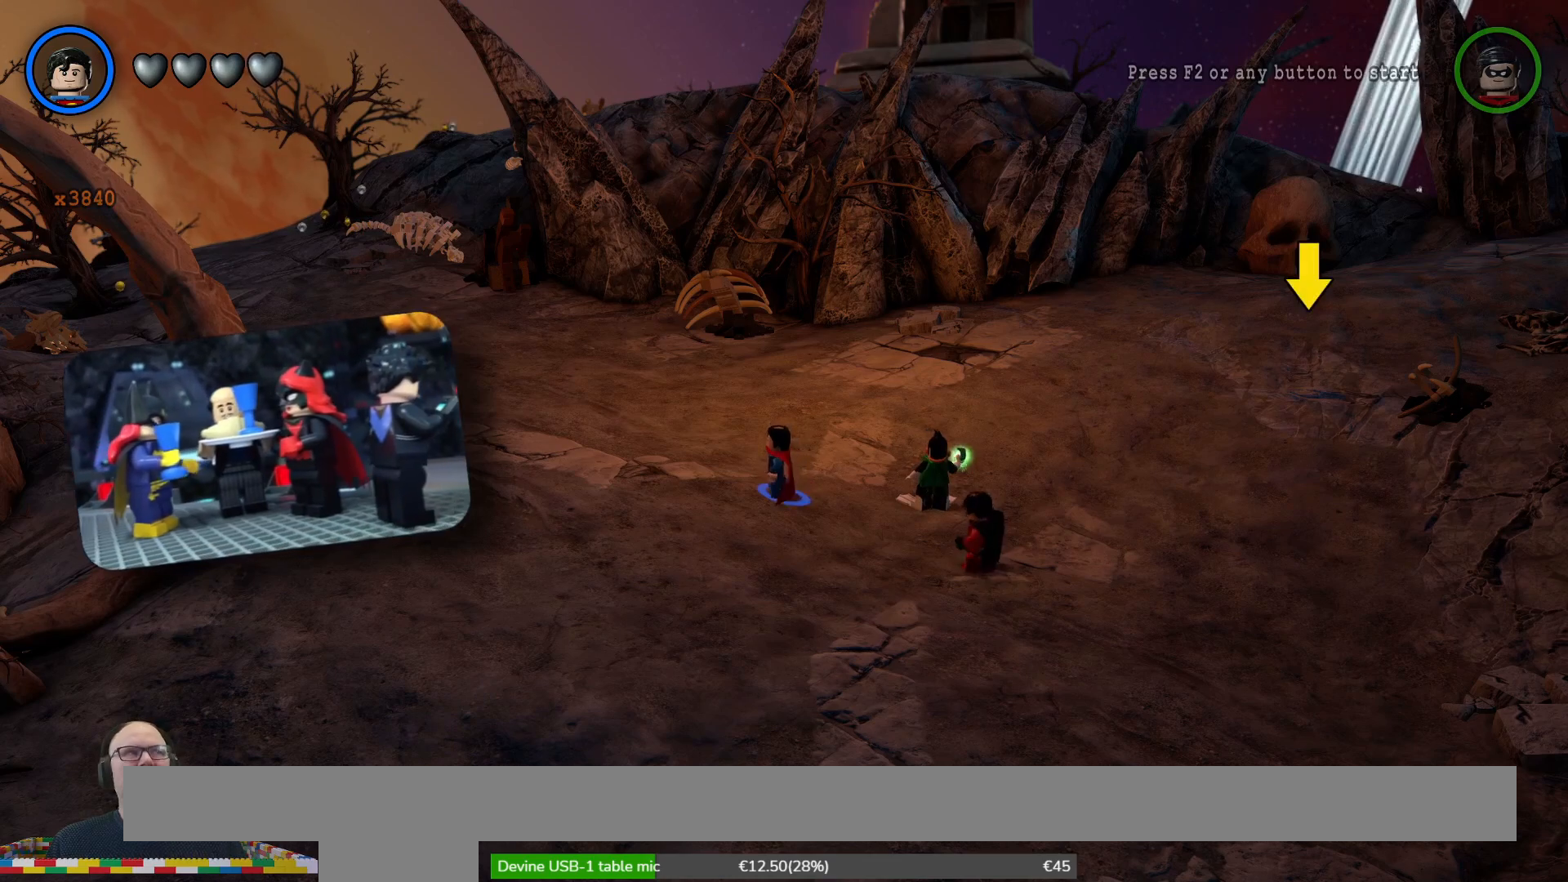
{"buttons": [], "left_stick": "up", "right_stick": "center", "events": [[467, "left_stick", "up"]]}
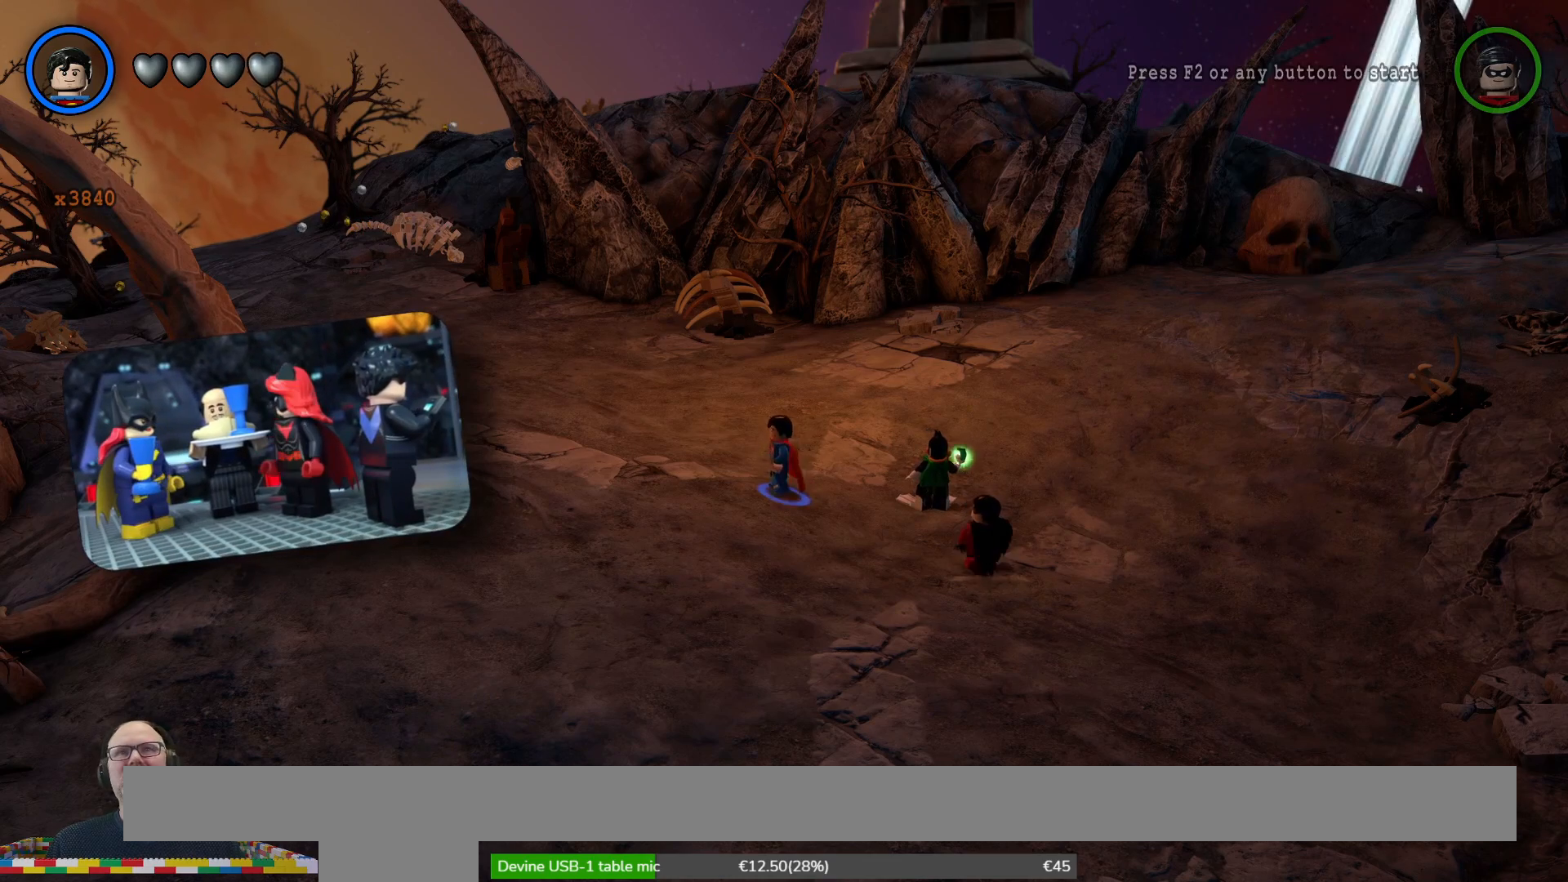
{"buttons": [], "left_stick": "up", "right_stick": "center", "events": [[333, "left_stick", "up-left"], [500, "left_stick", "up"]]}
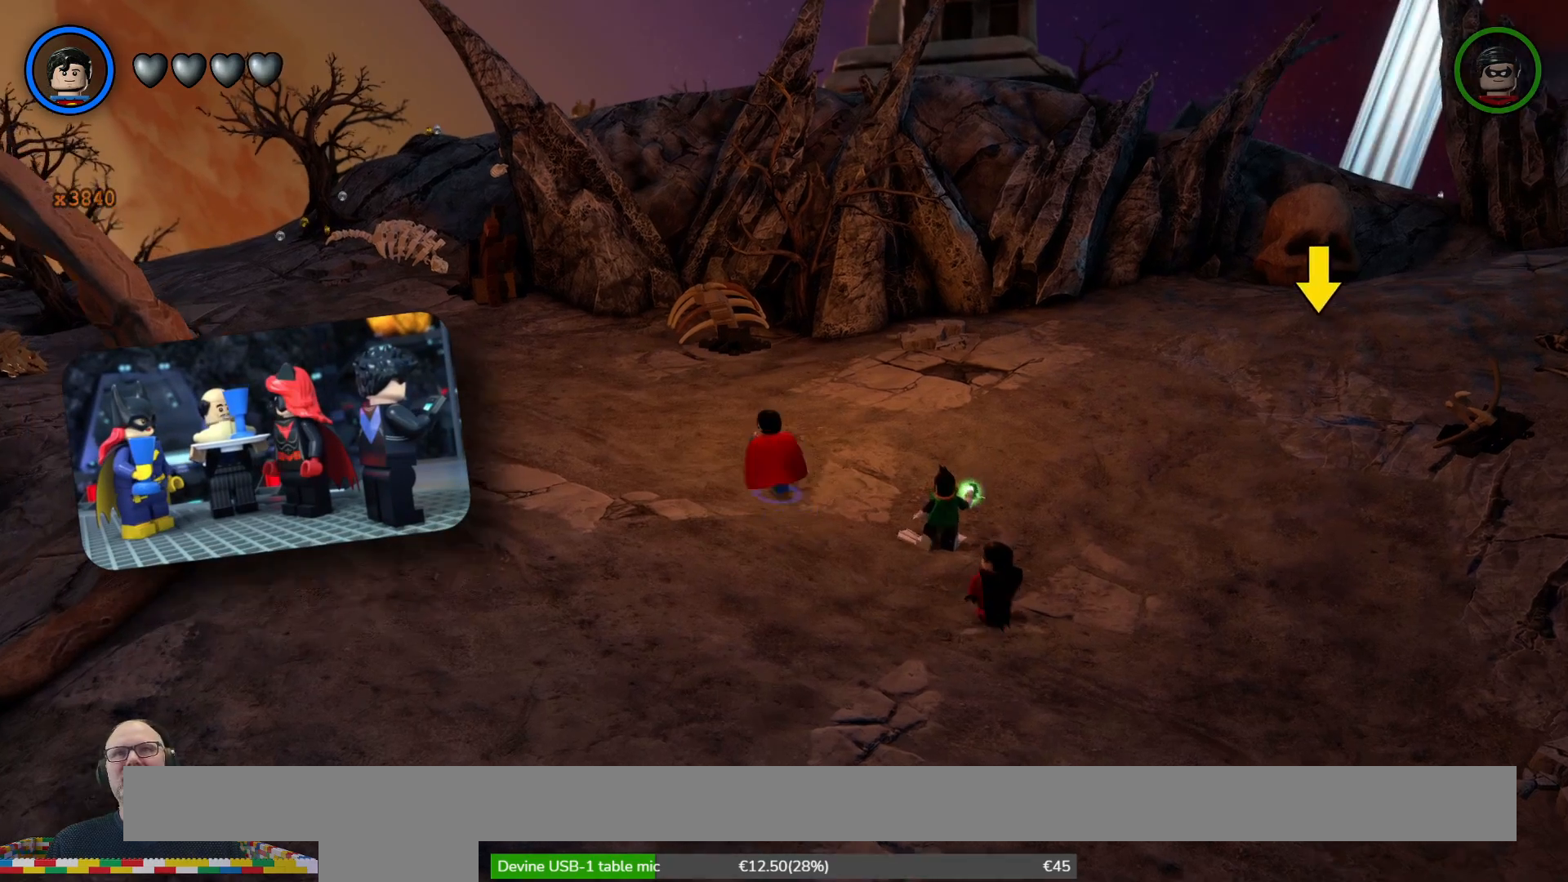
{"buttons": [], "left_stick": "up-left", "right_stick": "center", "events": [[400, "left_stick", "up-left"]]}
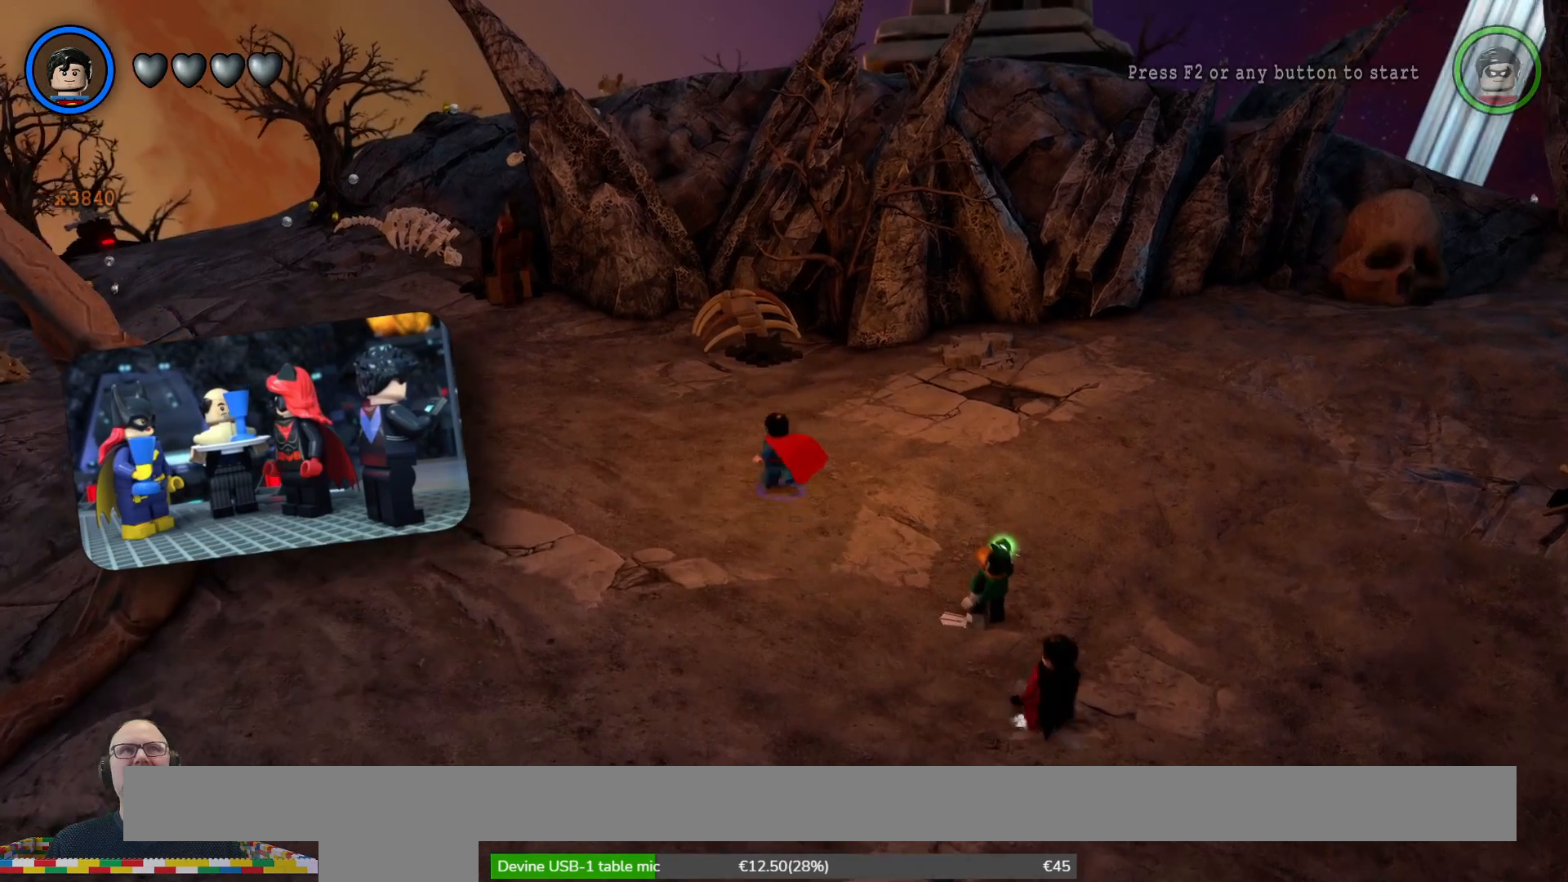
{"buttons": [], "left_stick": "up-left", "right_stick": "center", "events": []}
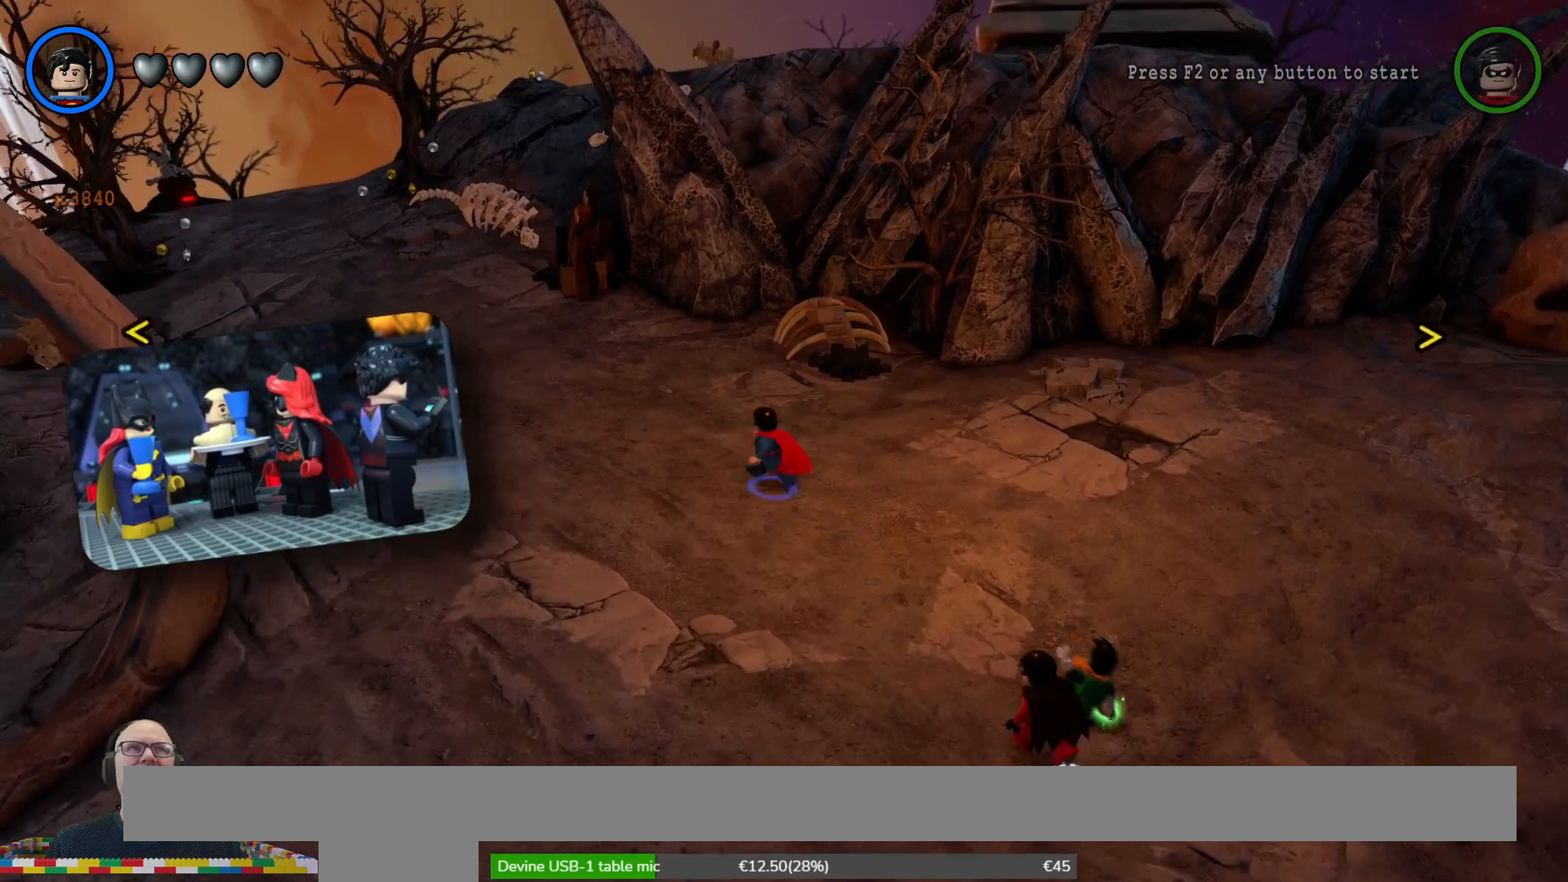
{"buttons": [], "left_stick": "up-left", "right_stick": "center", "events": []}
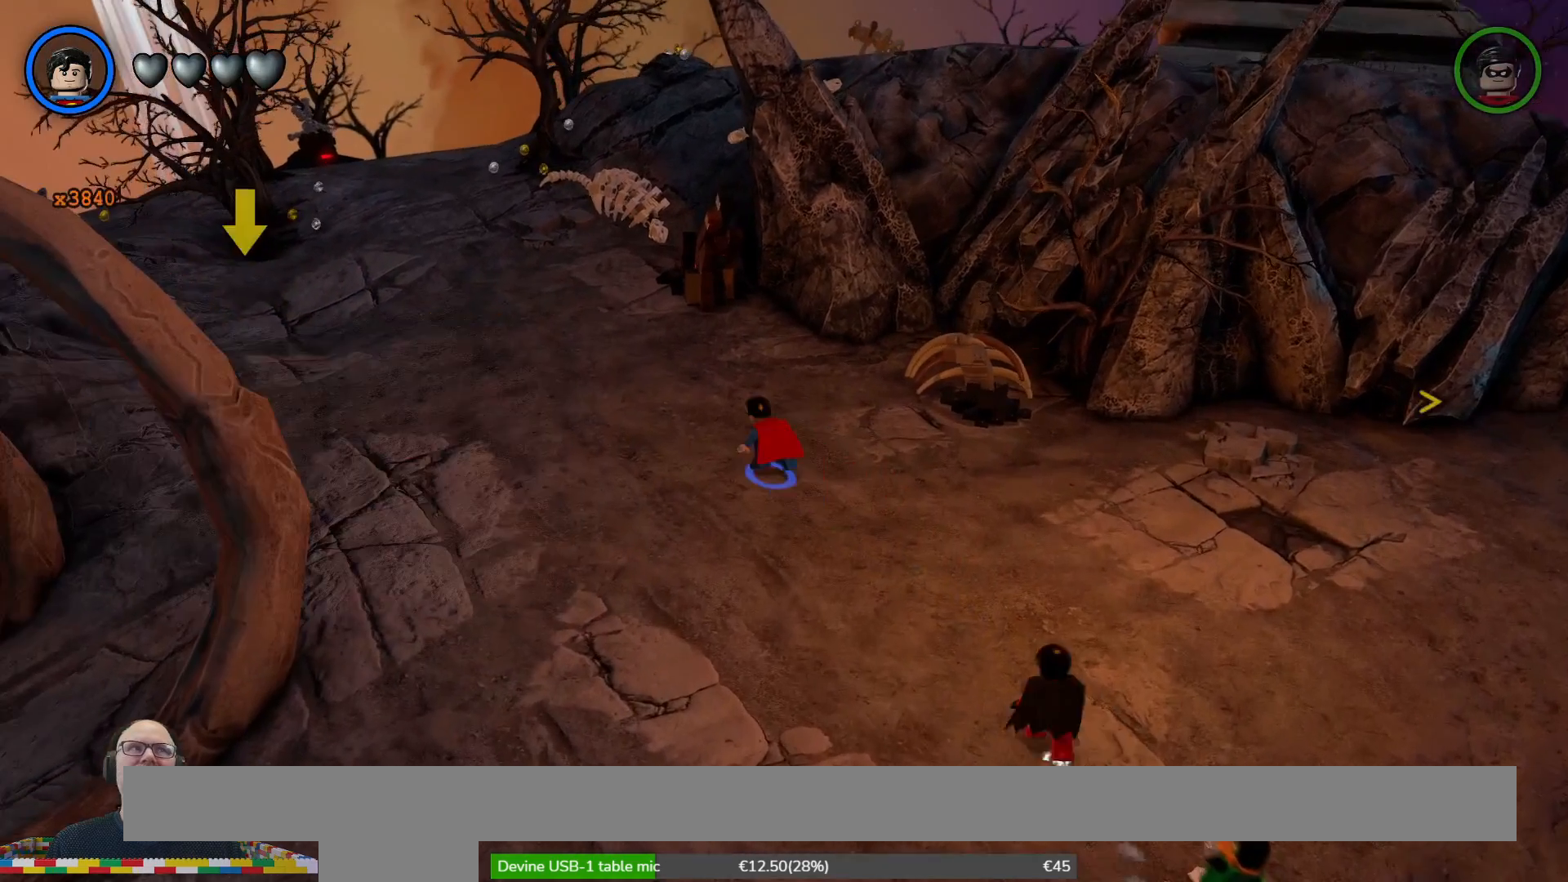
{"buttons": [], "left_stick": "up-left", "right_stick": "center", "events": []}
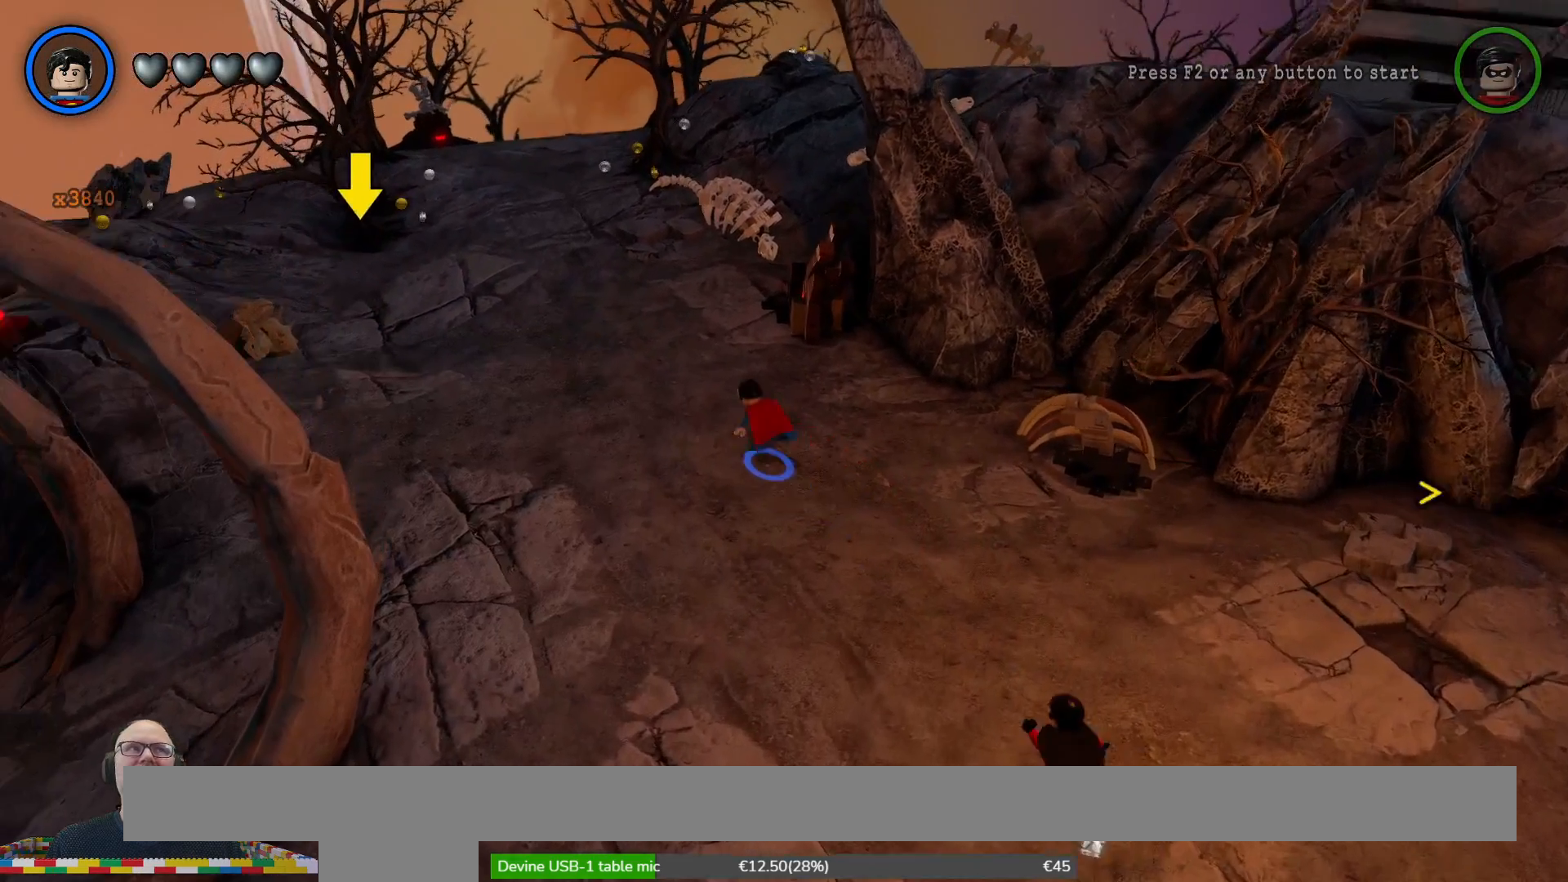
{"buttons": [], "left_stick": "up-left", "right_stick": "center", "events": []}
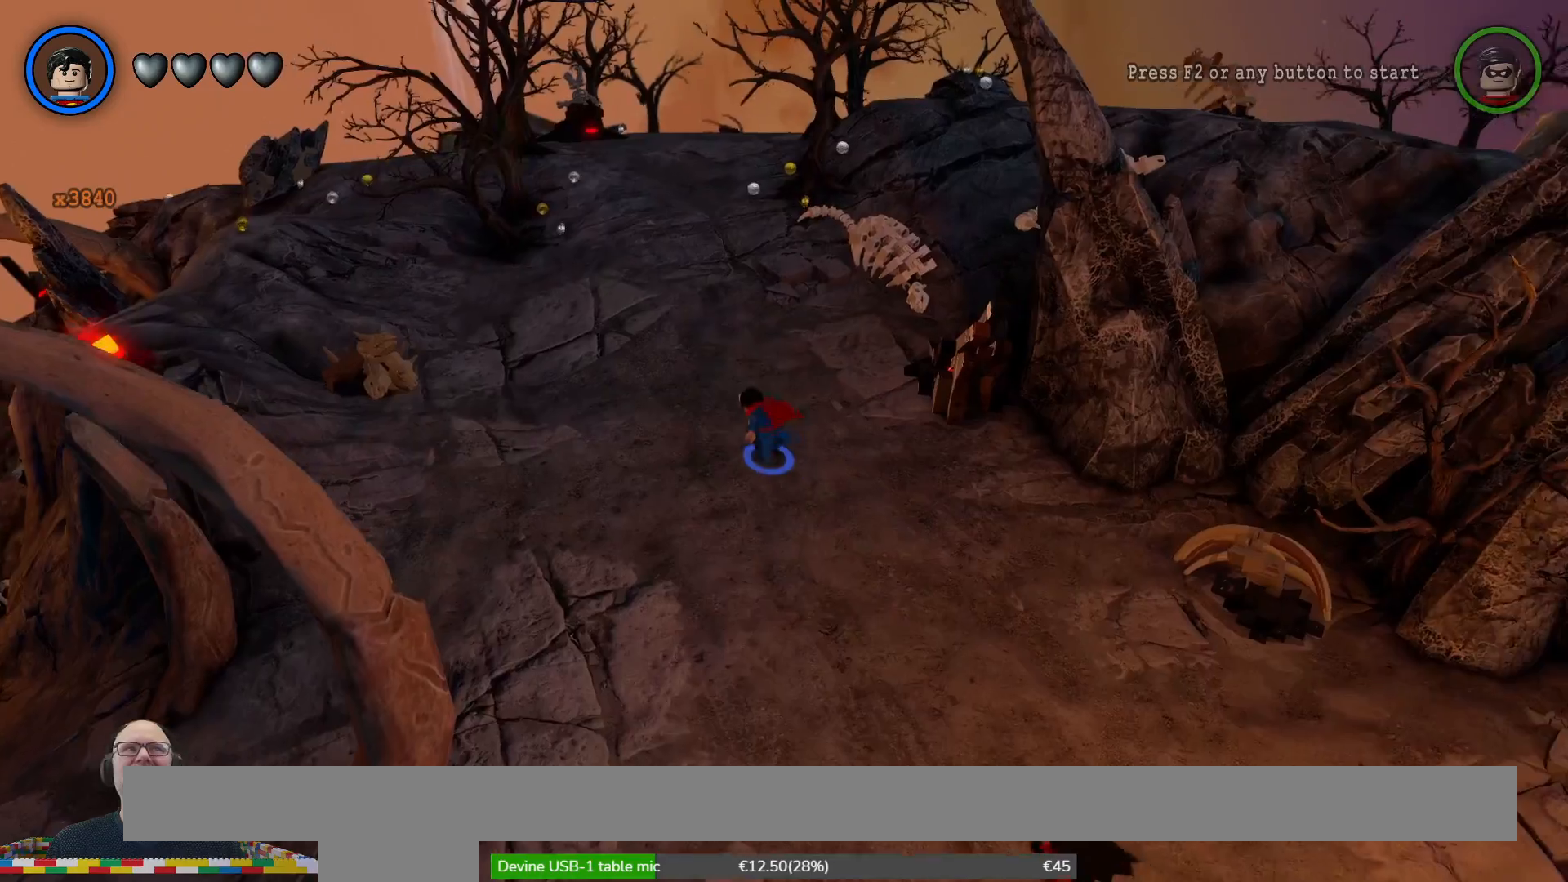
{"buttons": [], "left_stick": "up", "right_stick": "center", "events": [[167, "left_stick", "up"]]}
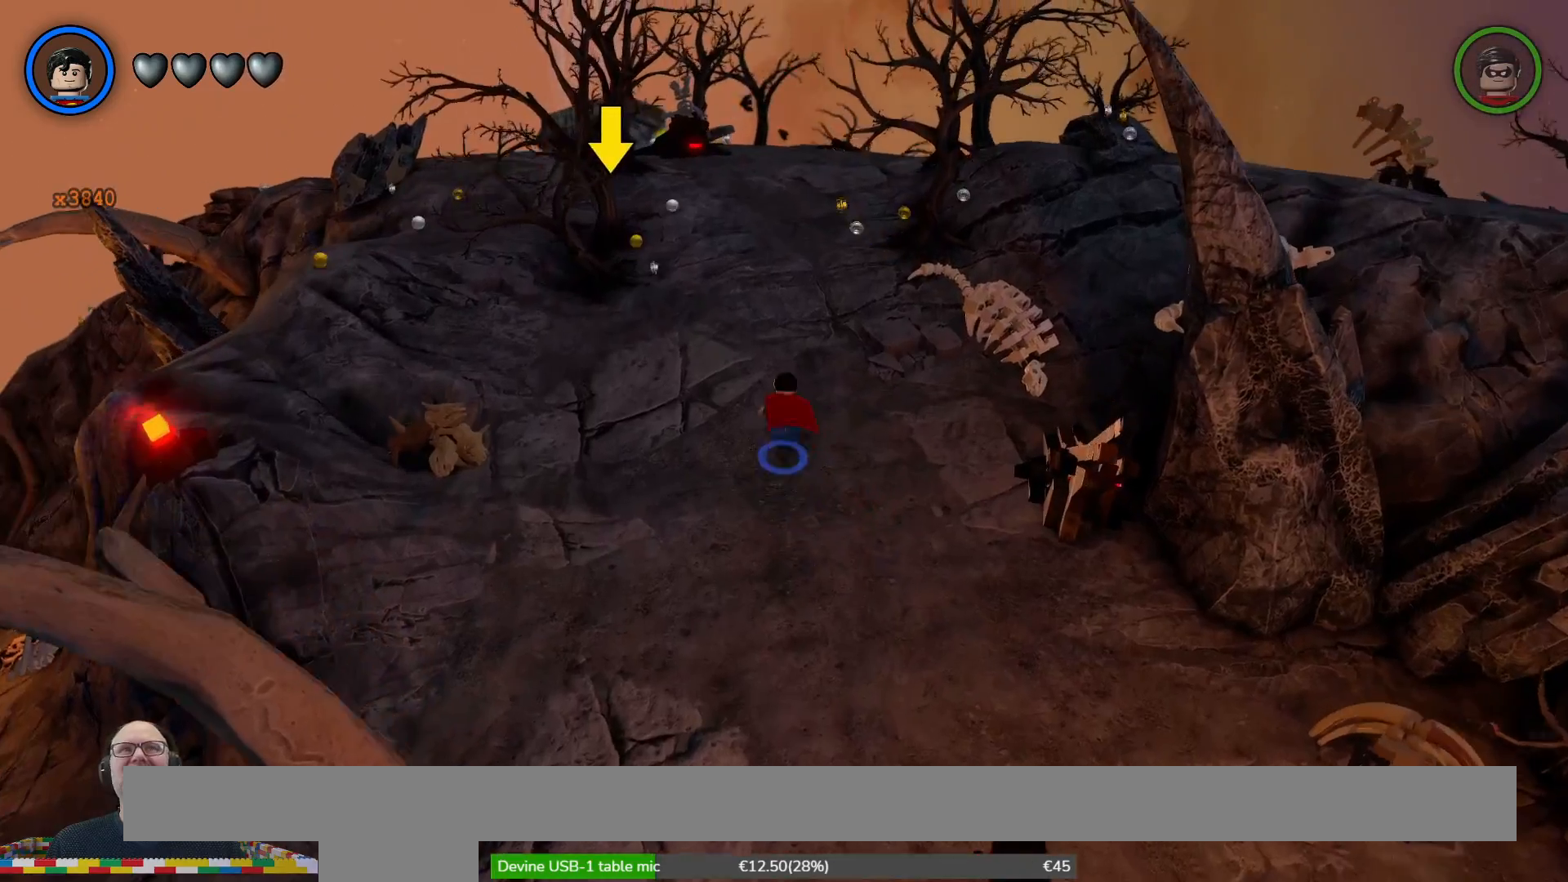
{"buttons": [], "left_stick": "up", "right_stick": "center", "events": []}
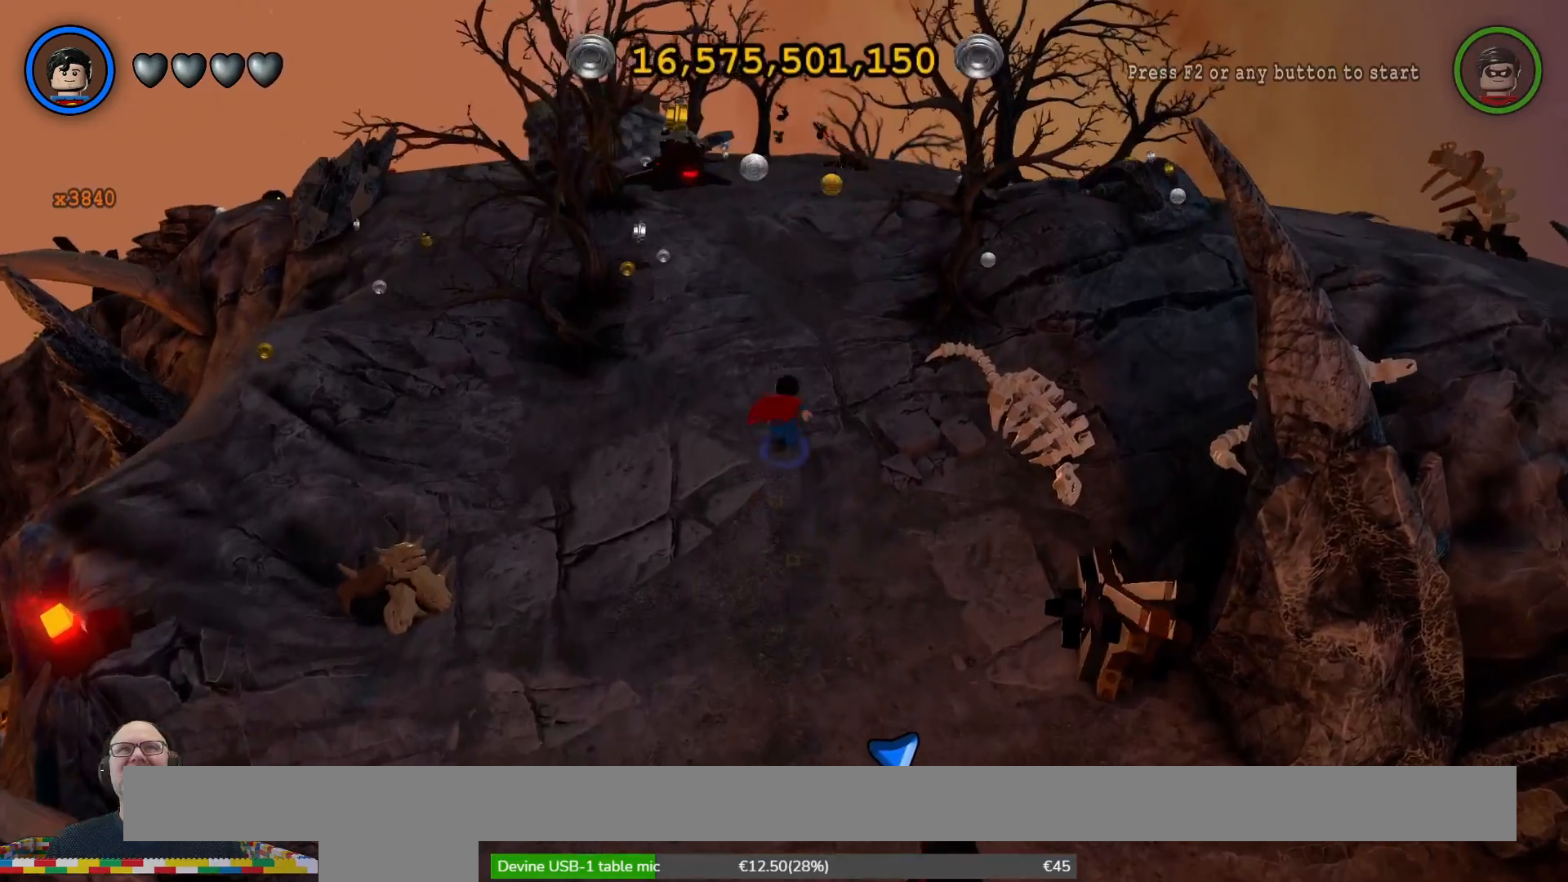
{"buttons": [], "left_stick": "up", "right_stick": "center", "events": []}
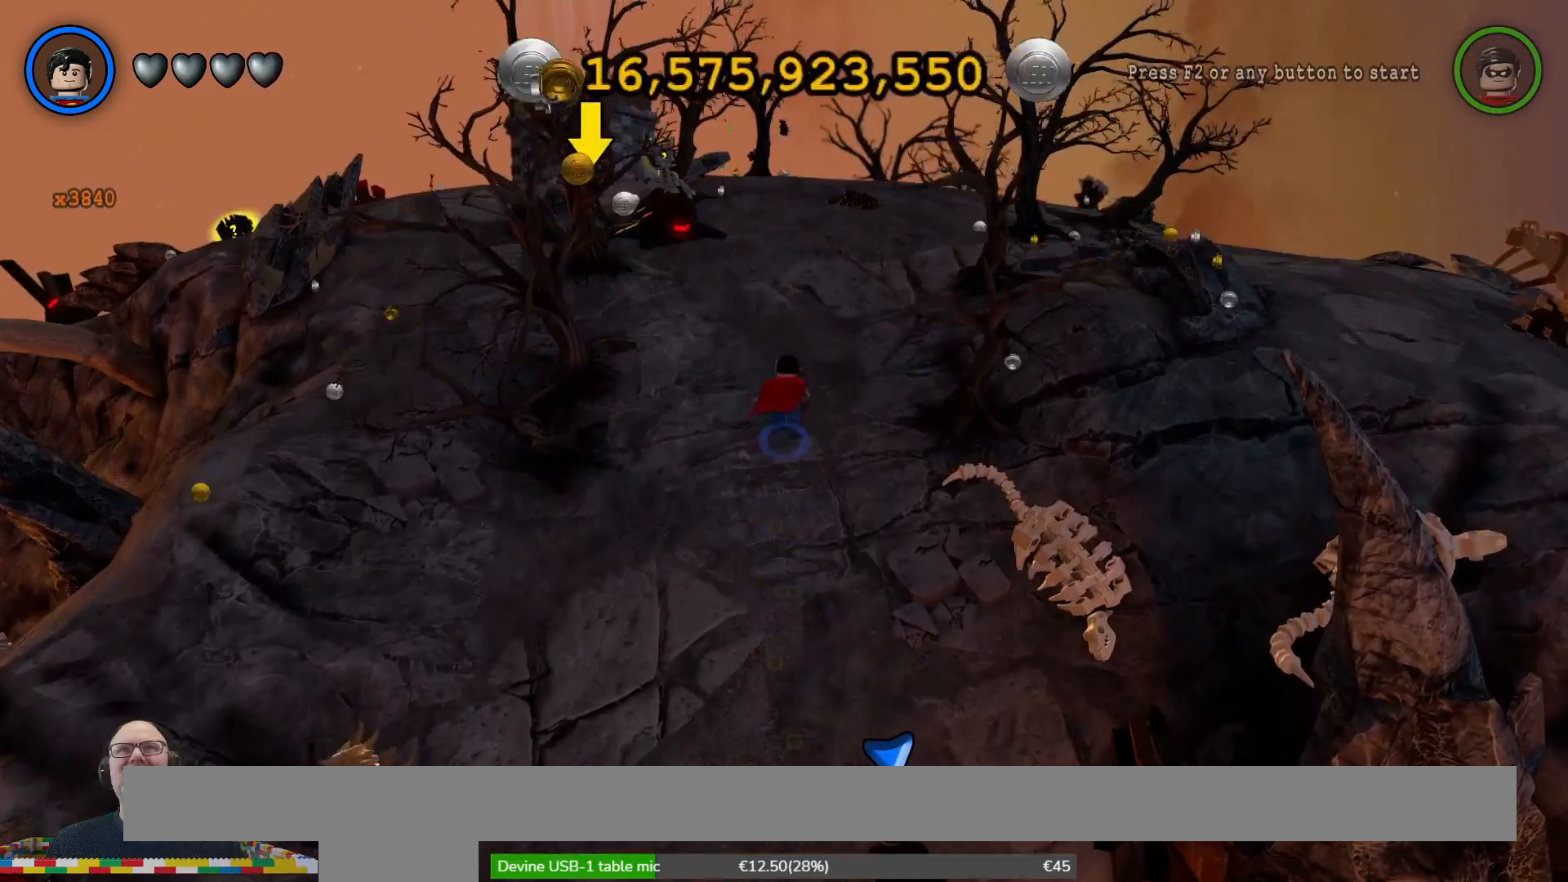
{"buttons": [], "left_stick": "up", "right_stick": "center", "events": []}
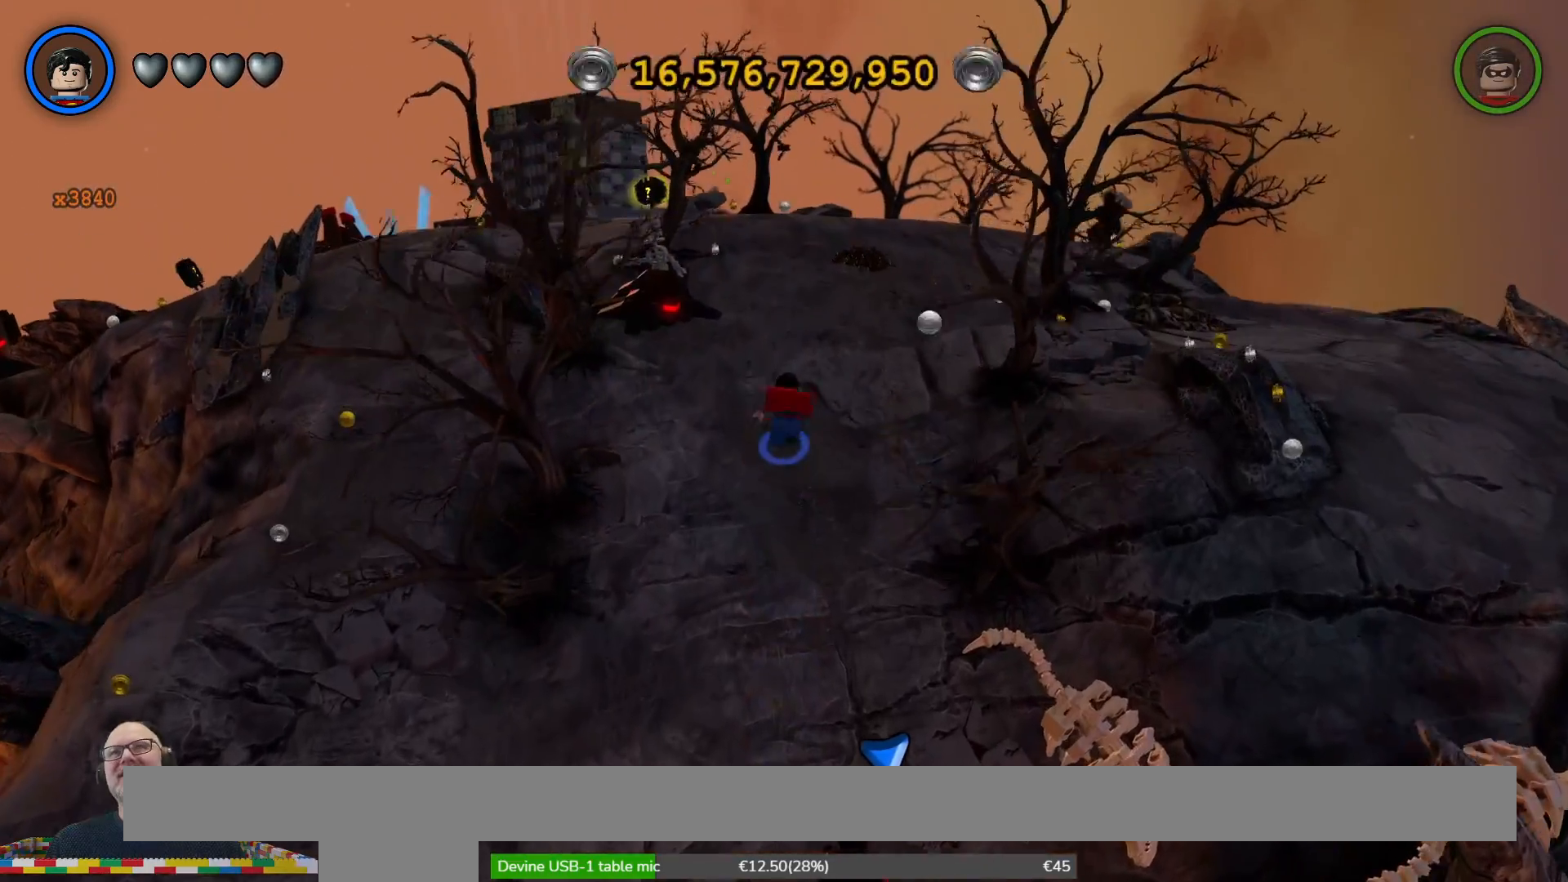
{"buttons": [], "left_stick": "up", "right_stick": "center", "events": []}
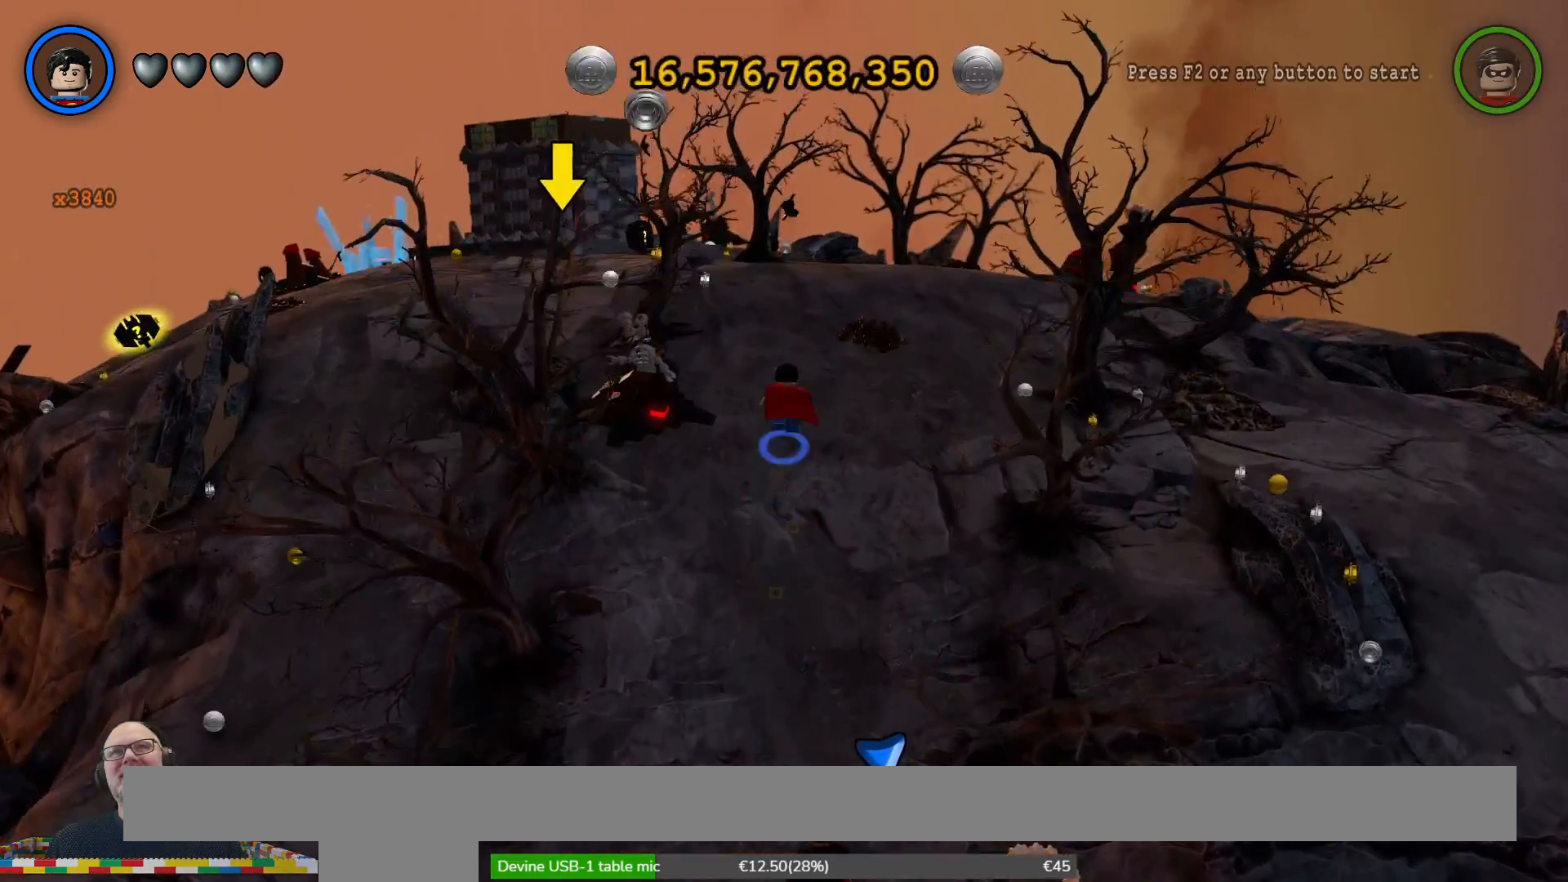
{"buttons": [], "left_stick": "up", "right_stick": "center", "events": []}
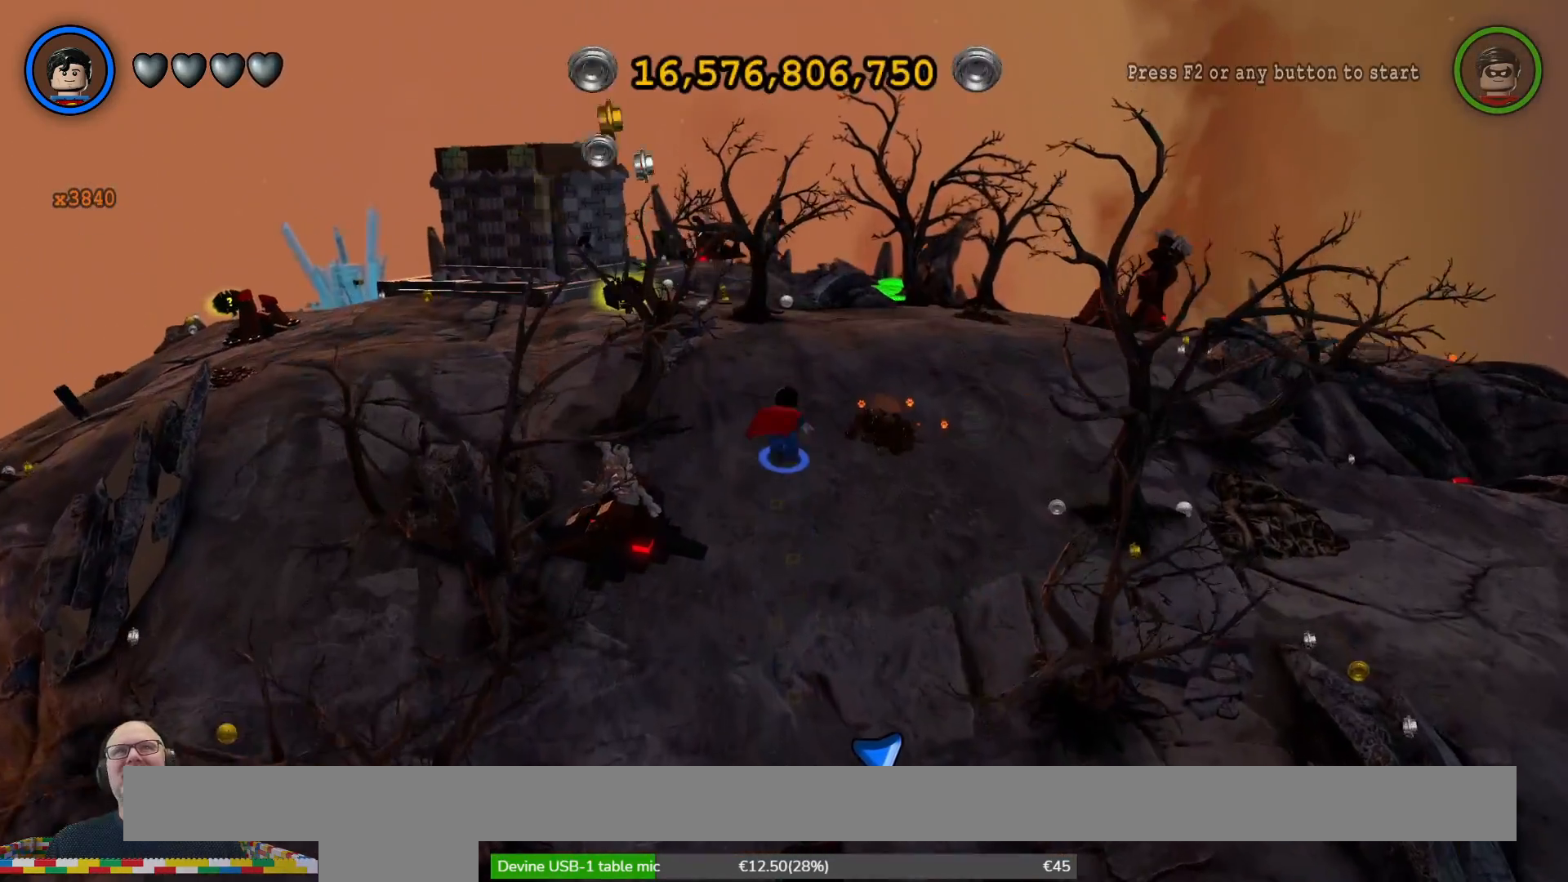
{"buttons": [], "left_stick": "up", "right_stick": "center", "events": []}
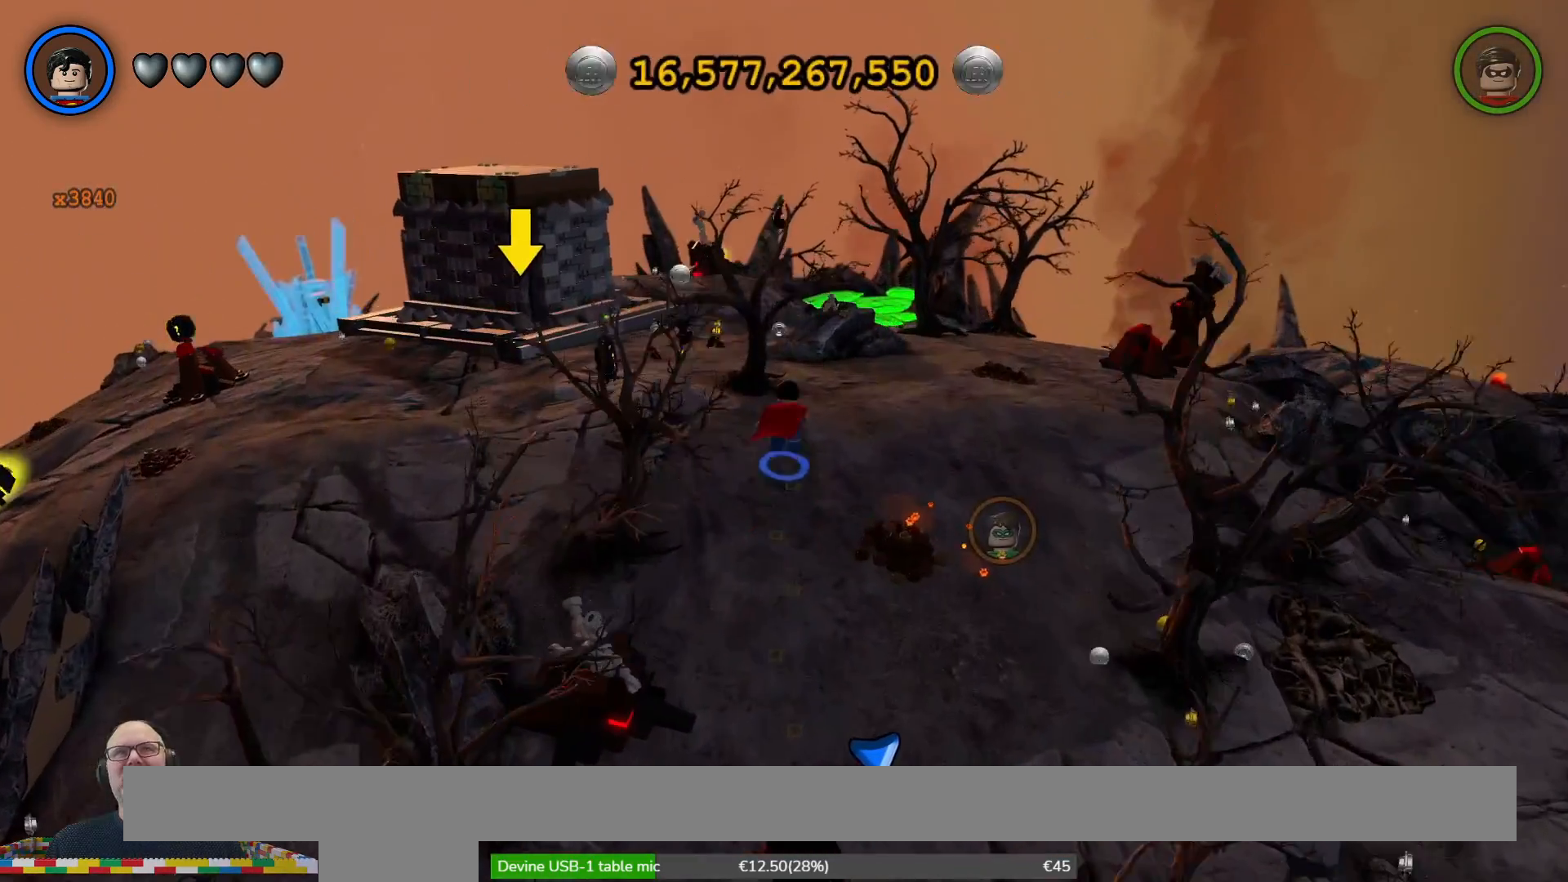
{"buttons": [], "left_stick": "up", "right_stick": "center", "events": [[300, "left_stick", "up-right"], [500, "left_stick", "up"]]}
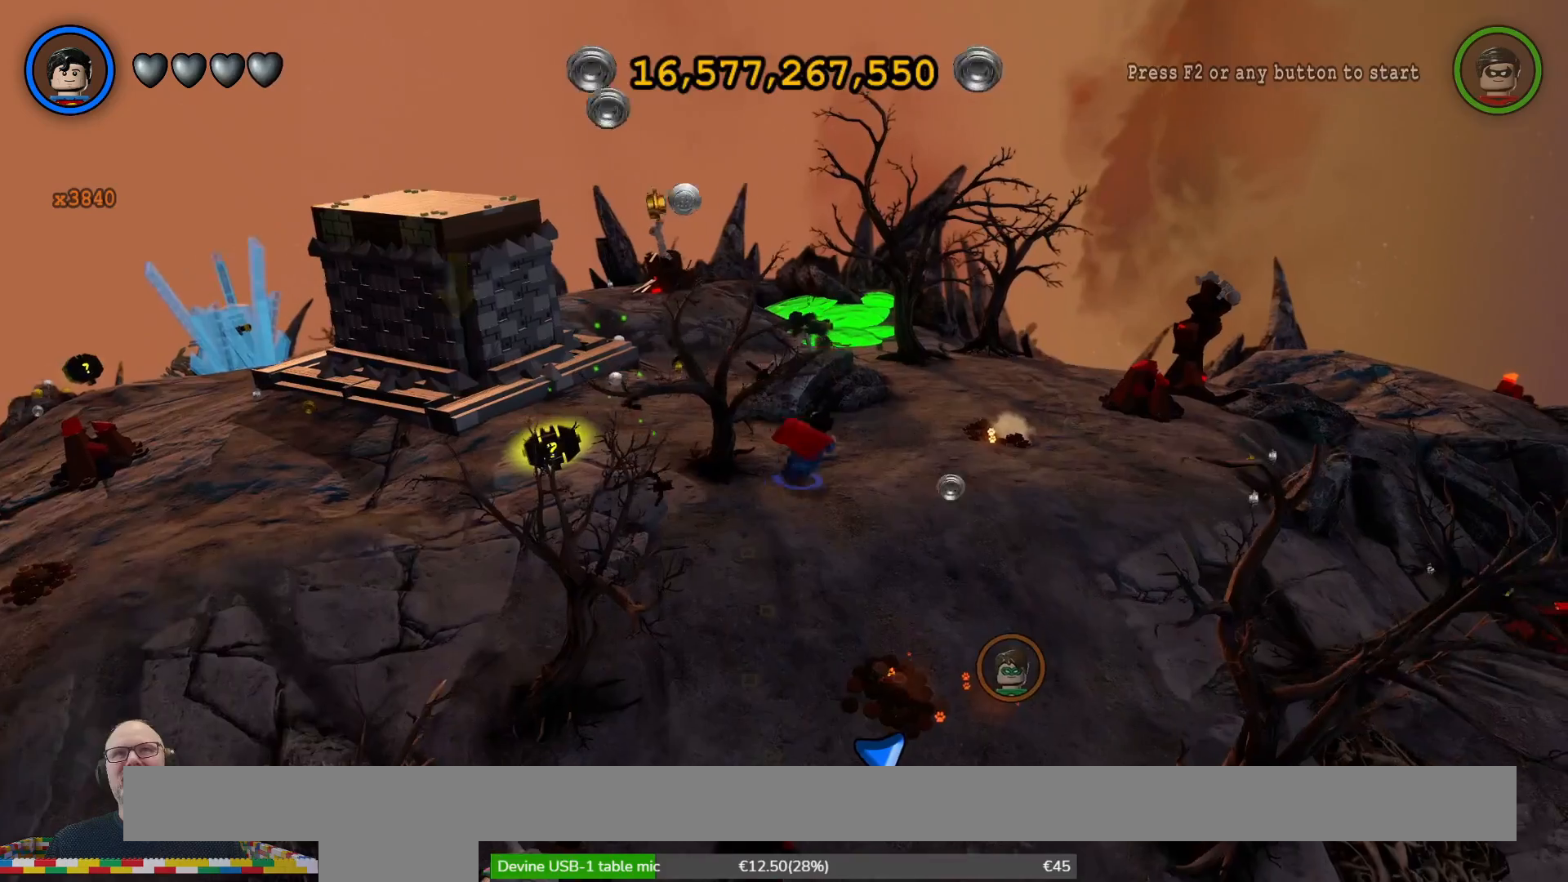
{"buttons": [], "left_stick": "up-right", "right_stick": "center", "events": [[400, "left_stick", "up-right"]]}
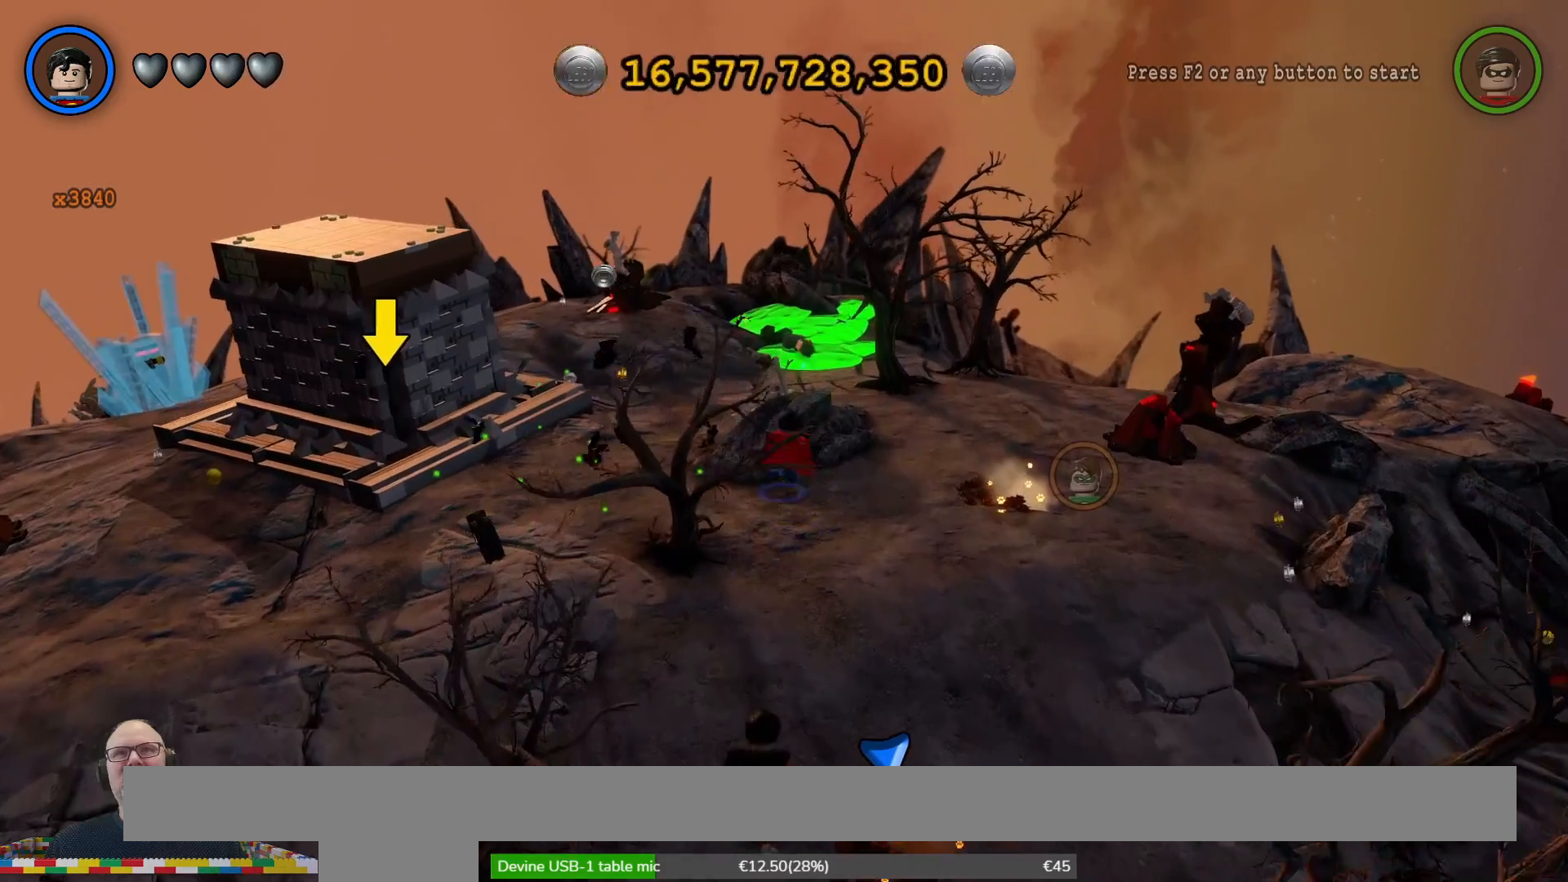
{"buttons": [], "left_stick": "up-right", "right_stick": "center", "events": [[133, "left_stick", "right"], [333, "left_stick", "up"], [500, "left_stick", "up-right"]]}